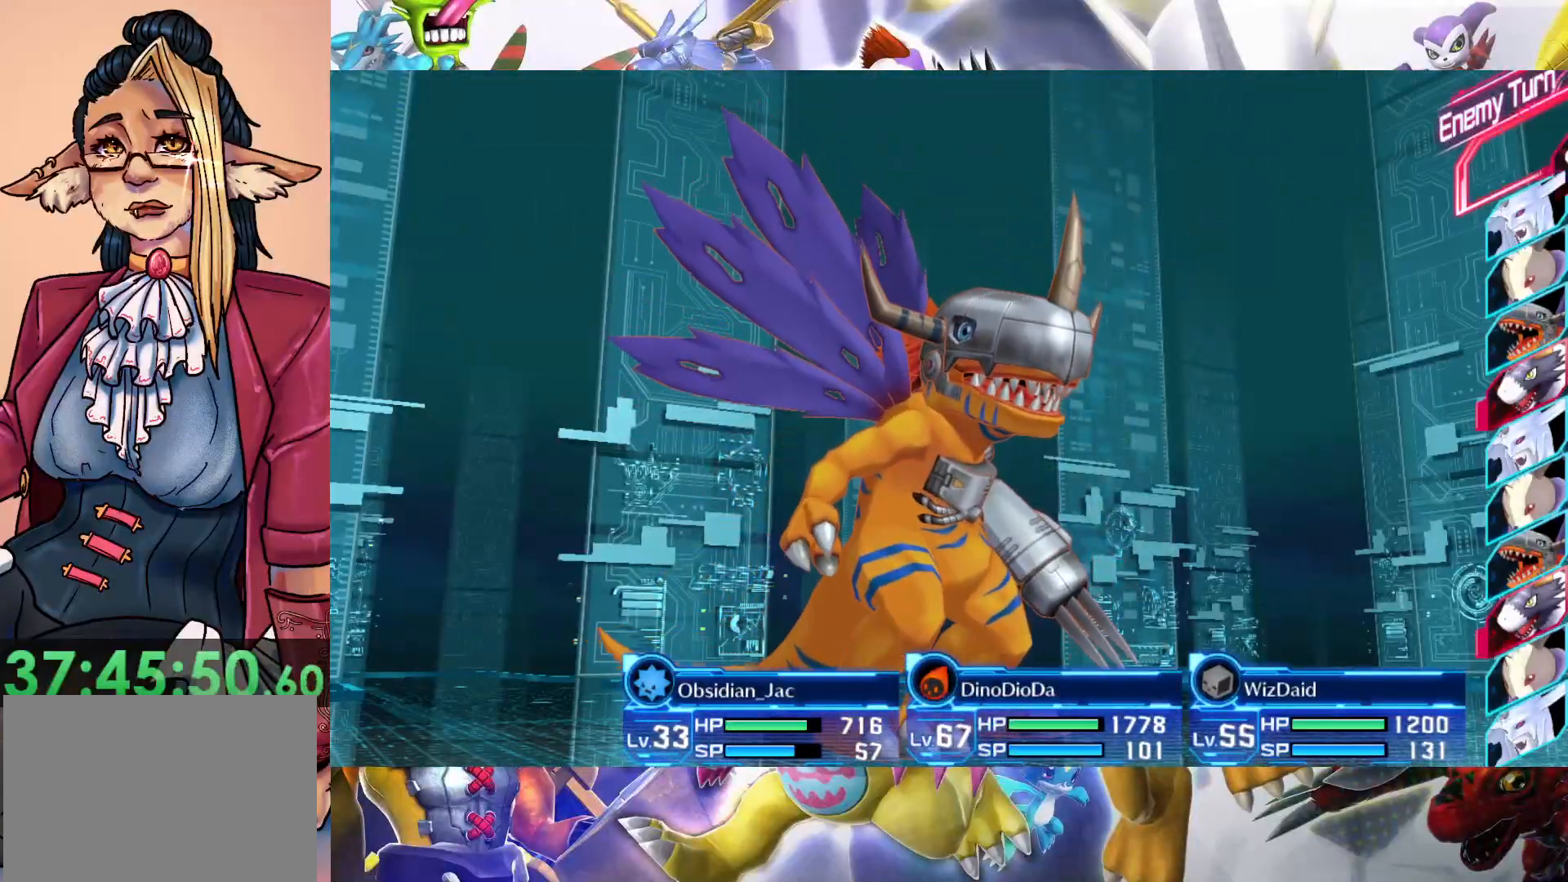
Gameplay with a controller (Nintendo layout); each line is a JSON object with the inputs held at the frame after it. "events" lists button and stick changes between this image and that frame as [ms after this image, input, new state], when the widget could be followed in between. Not read: L3 R1 R3.
{"buttons": [], "left_stick": "center", "right_stick": "center", "events": [[400, "B", "down"], [450, "B", "up"]]}
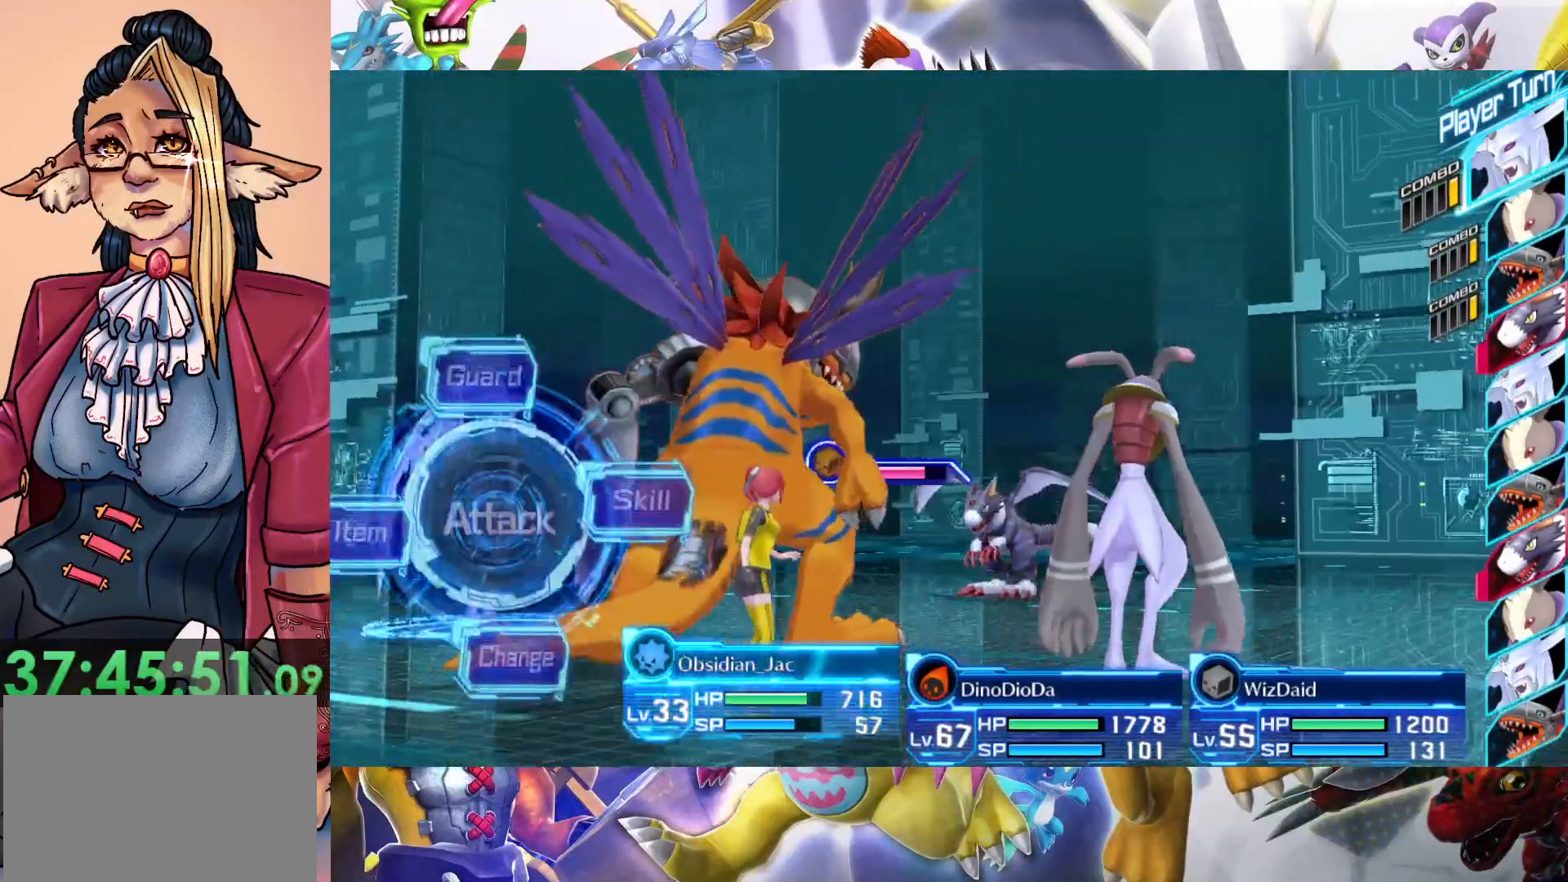
{"buttons": ["B"], "left_stick": "center", "right_stick": "center", "events": [[50, "B", "down"], [150, "B", "up"], [250, "B", "down"], [367, "B", "up"], [433, "B", "down"]]}
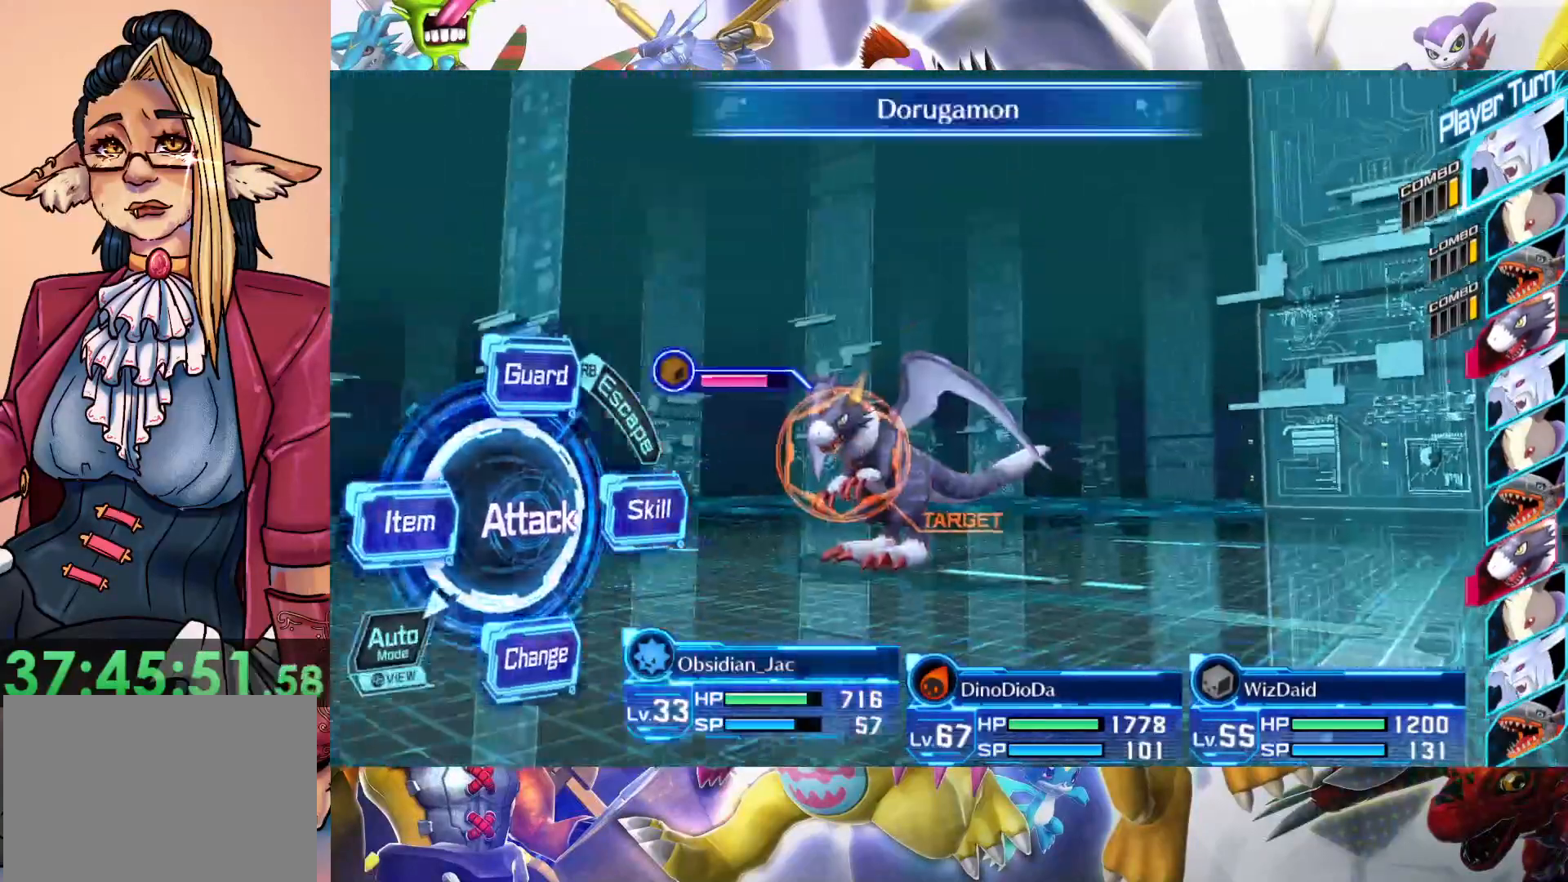
{"buttons": [], "left_stick": "center", "right_stick": "center", "events": [[33, "B", "up"], [133, "B", "down"], [233, "B", "up"], [300, "B", "down"], [450, "B", "up"]]}
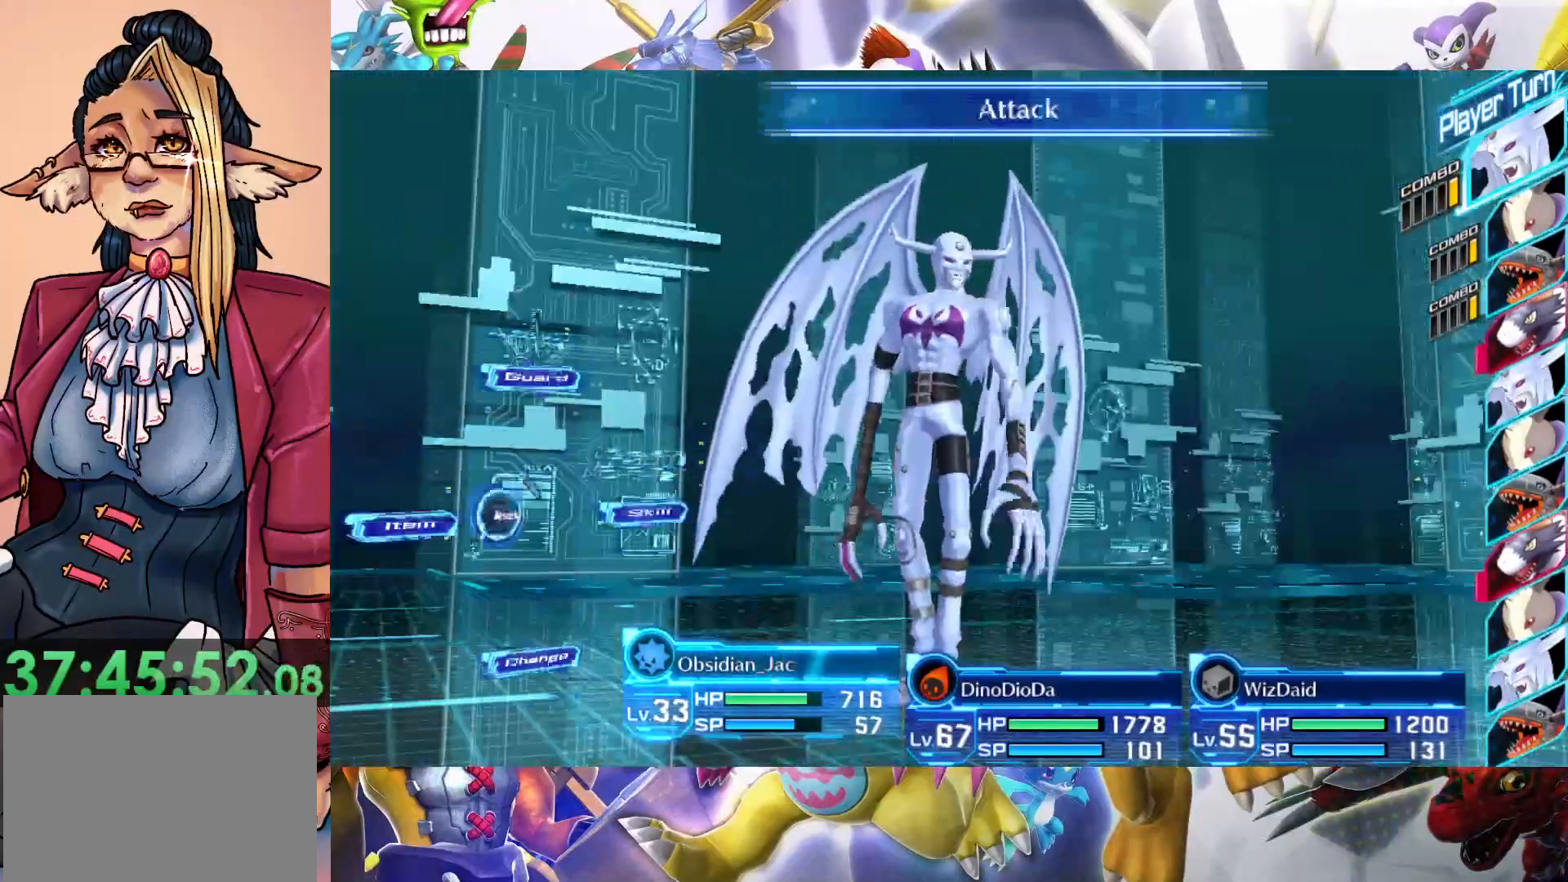
{"buttons": [], "left_stick": "center", "right_stick": "center", "events": []}
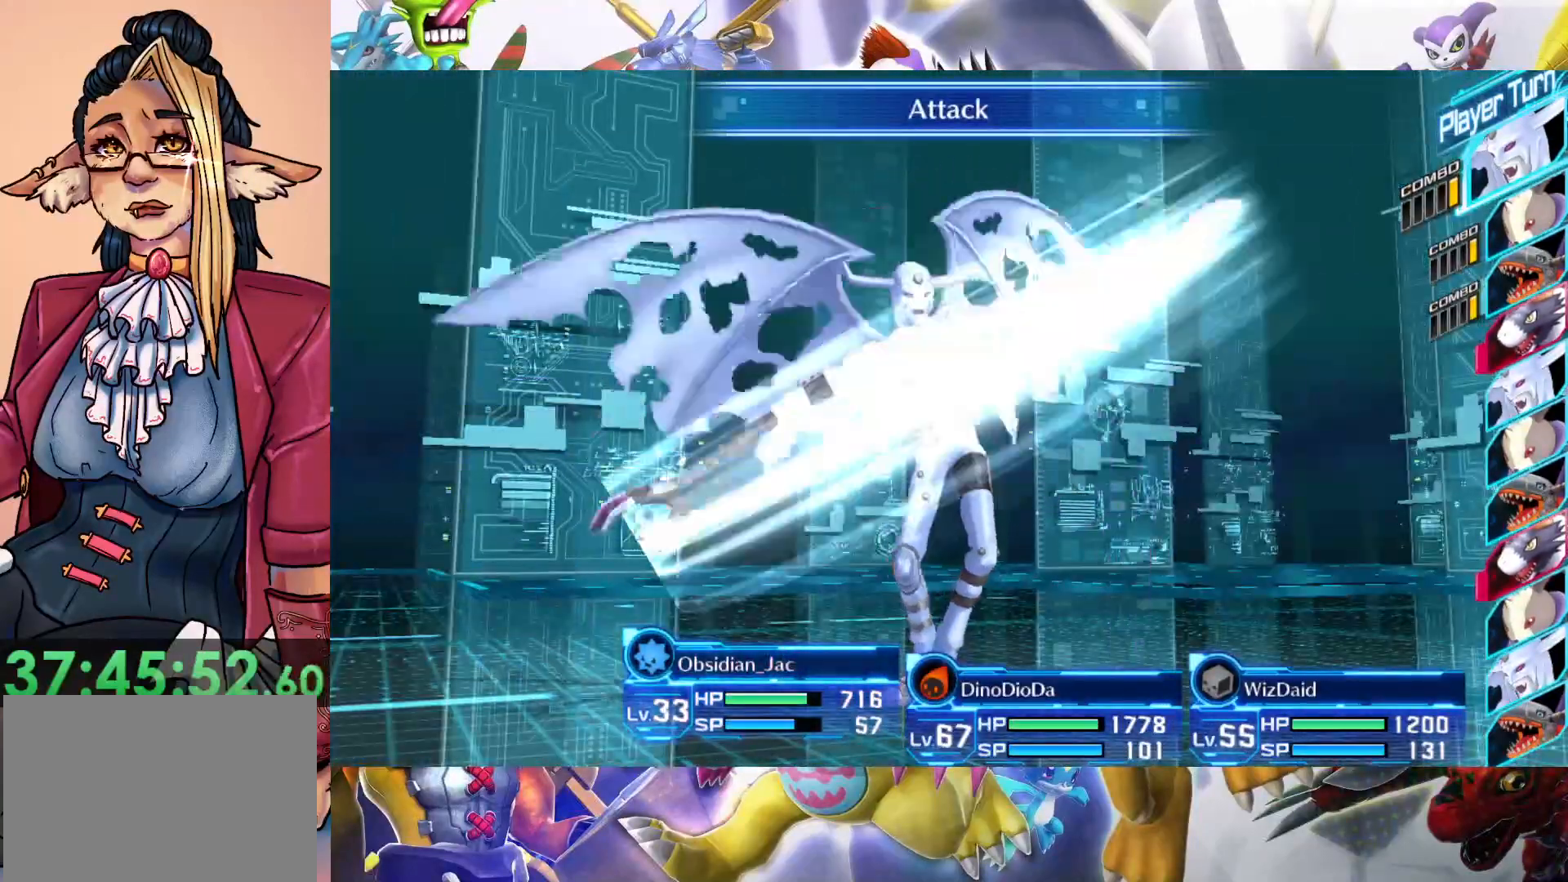
{"buttons": [], "left_stick": "center", "right_stick": "center", "events": []}
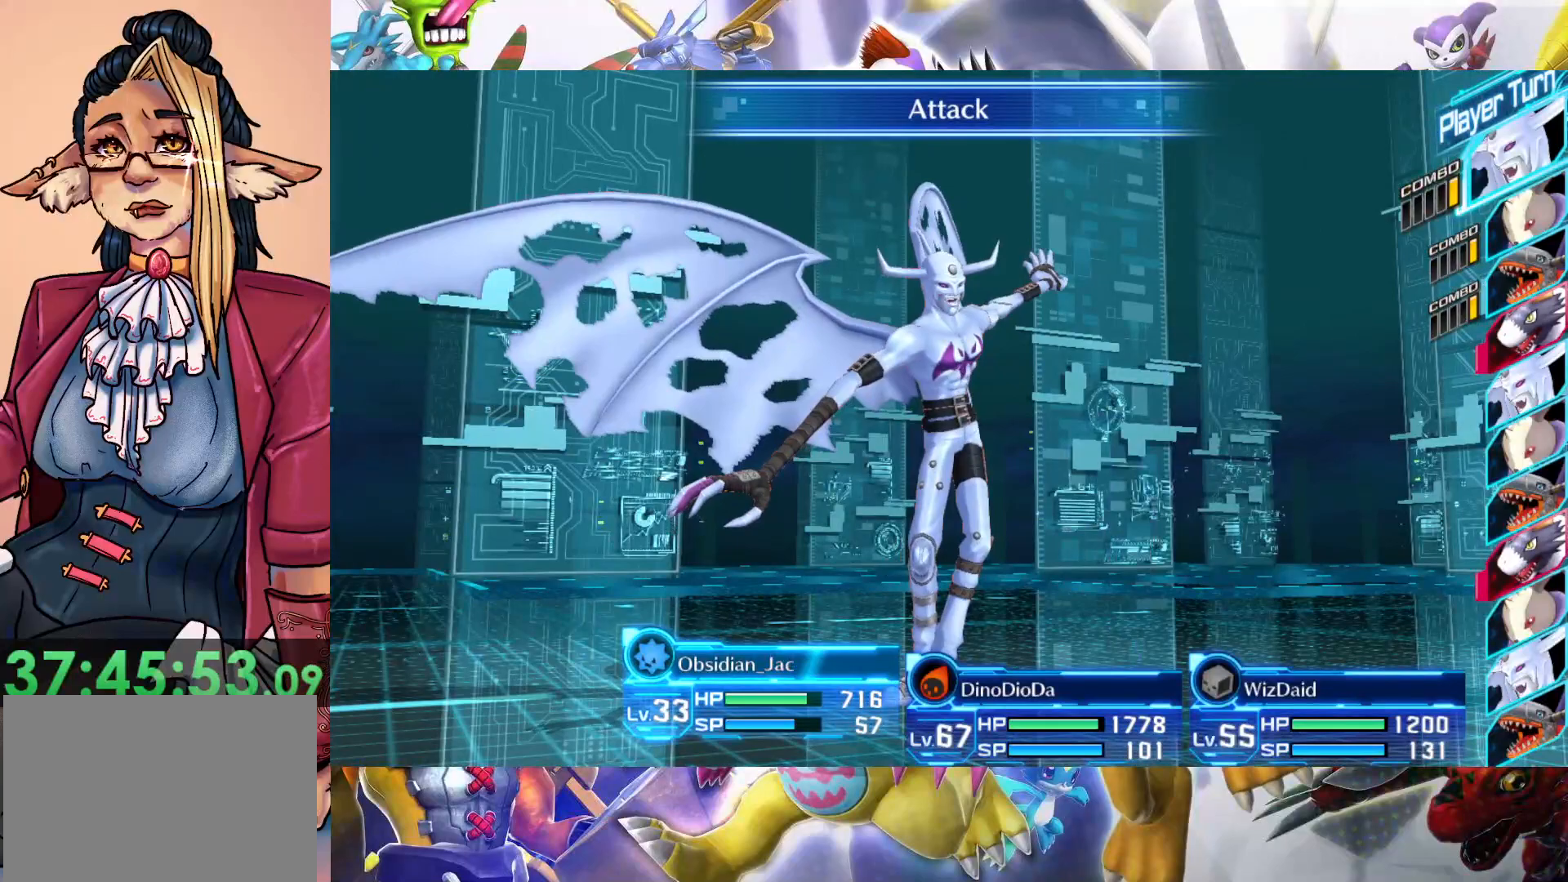
{"buttons": [], "left_stick": "center", "right_stick": "center", "events": []}
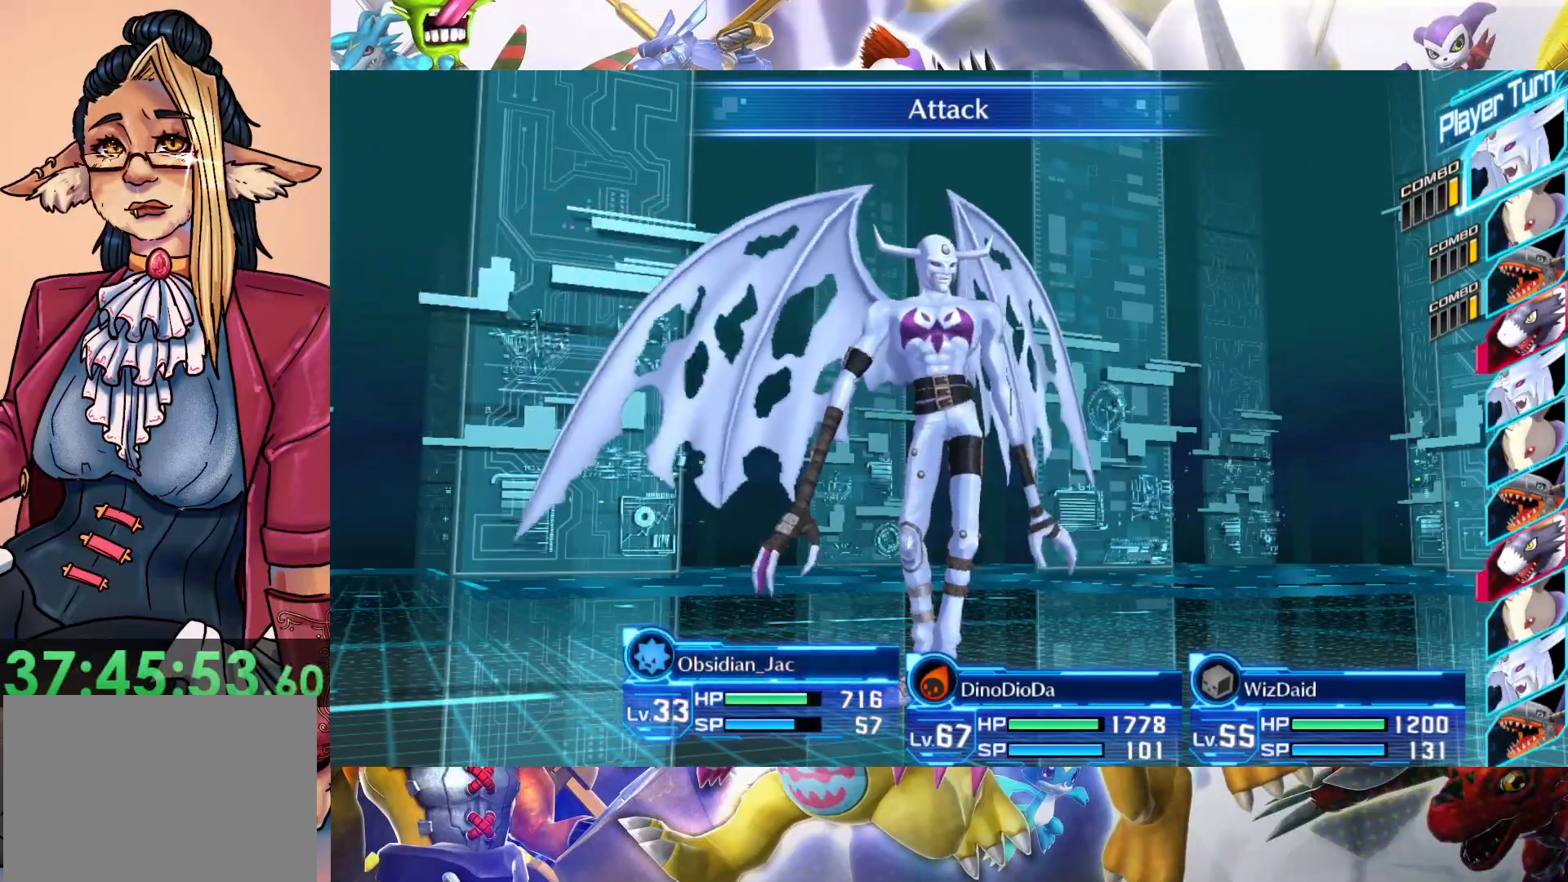
{"buttons": [], "left_stick": "center", "right_stick": "center", "events": []}
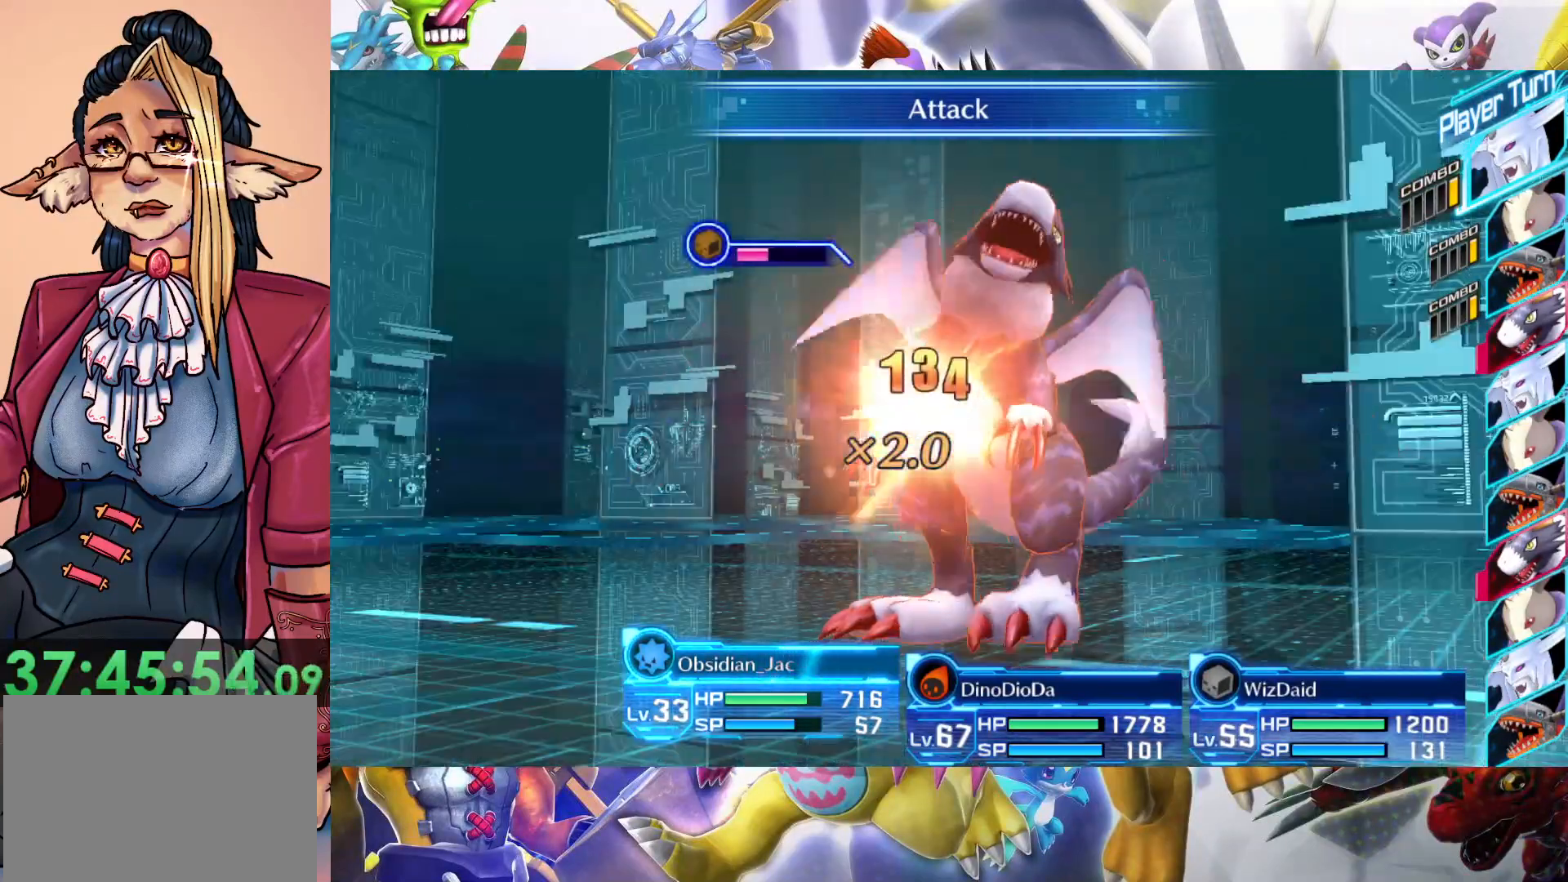
{"buttons": [], "left_stick": "center", "right_stick": "center", "events": []}
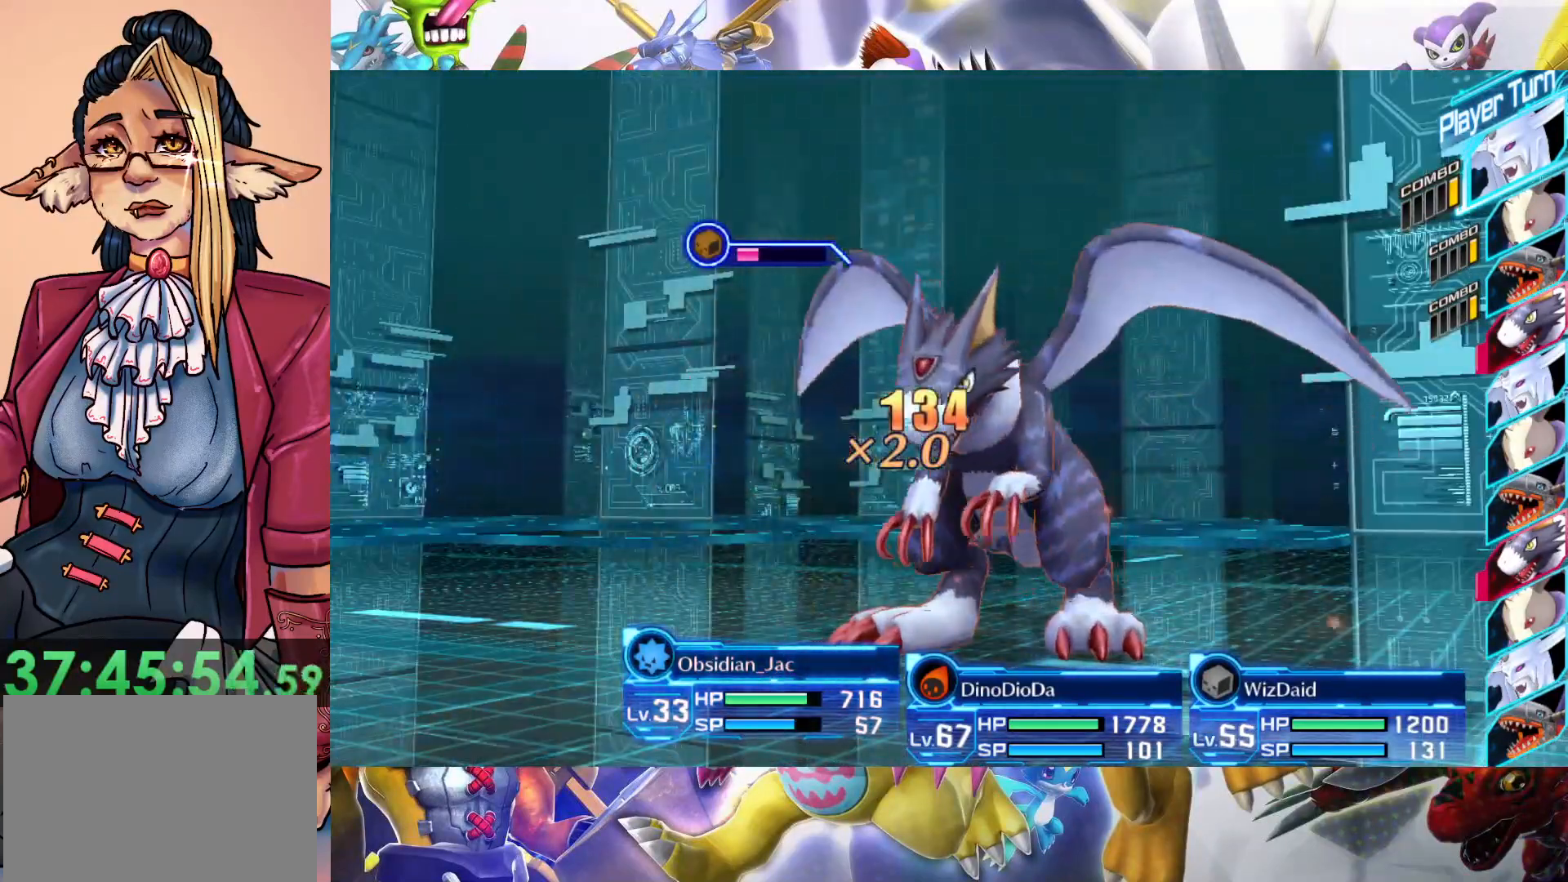
{"buttons": [], "left_stick": "center", "right_stick": "center", "events": [[233, "B", "down"], [317, "B", "up"], [383, "B", "down"], [500, "B", "up"]]}
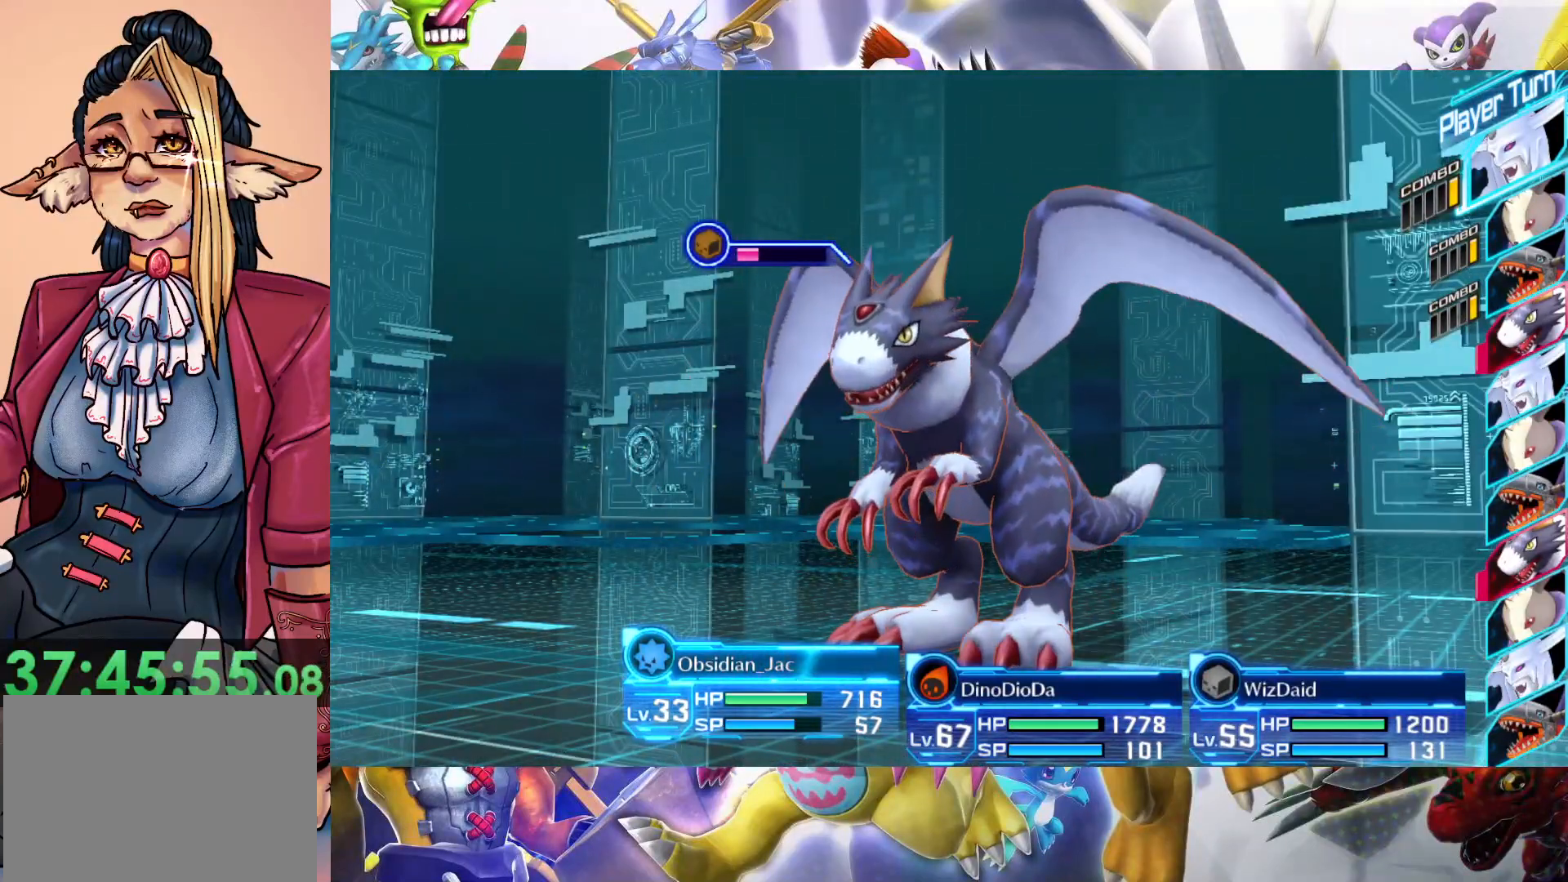
{"buttons": ["B"], "left_stick": "center", "right_stick": "center", "events": [[100, "B", "down"], [200, "B", "up"], [250, "B", "down"], [367, "B", "up"], [450, "B", "down"]]}
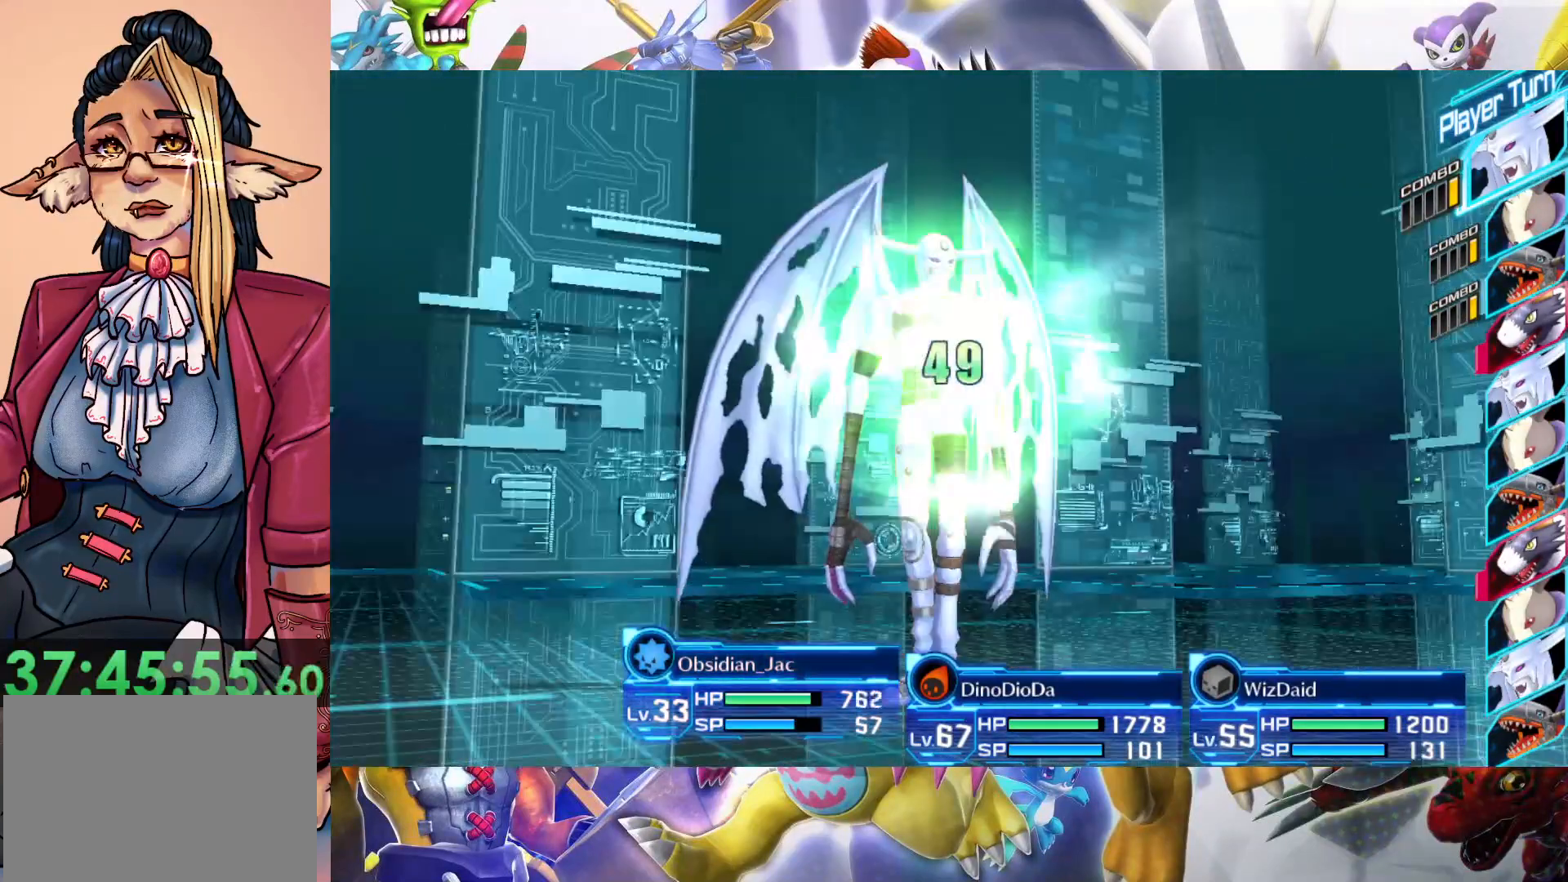
{"buttons": ["B"], "left_stick": "center", "right_stick": "center", "events": [[33, "B", "up"], [117, "B", "down"], [200, "B", "up"], [317, "B", "down"], [400, "B", "up"], [467, "B", "down"]]}
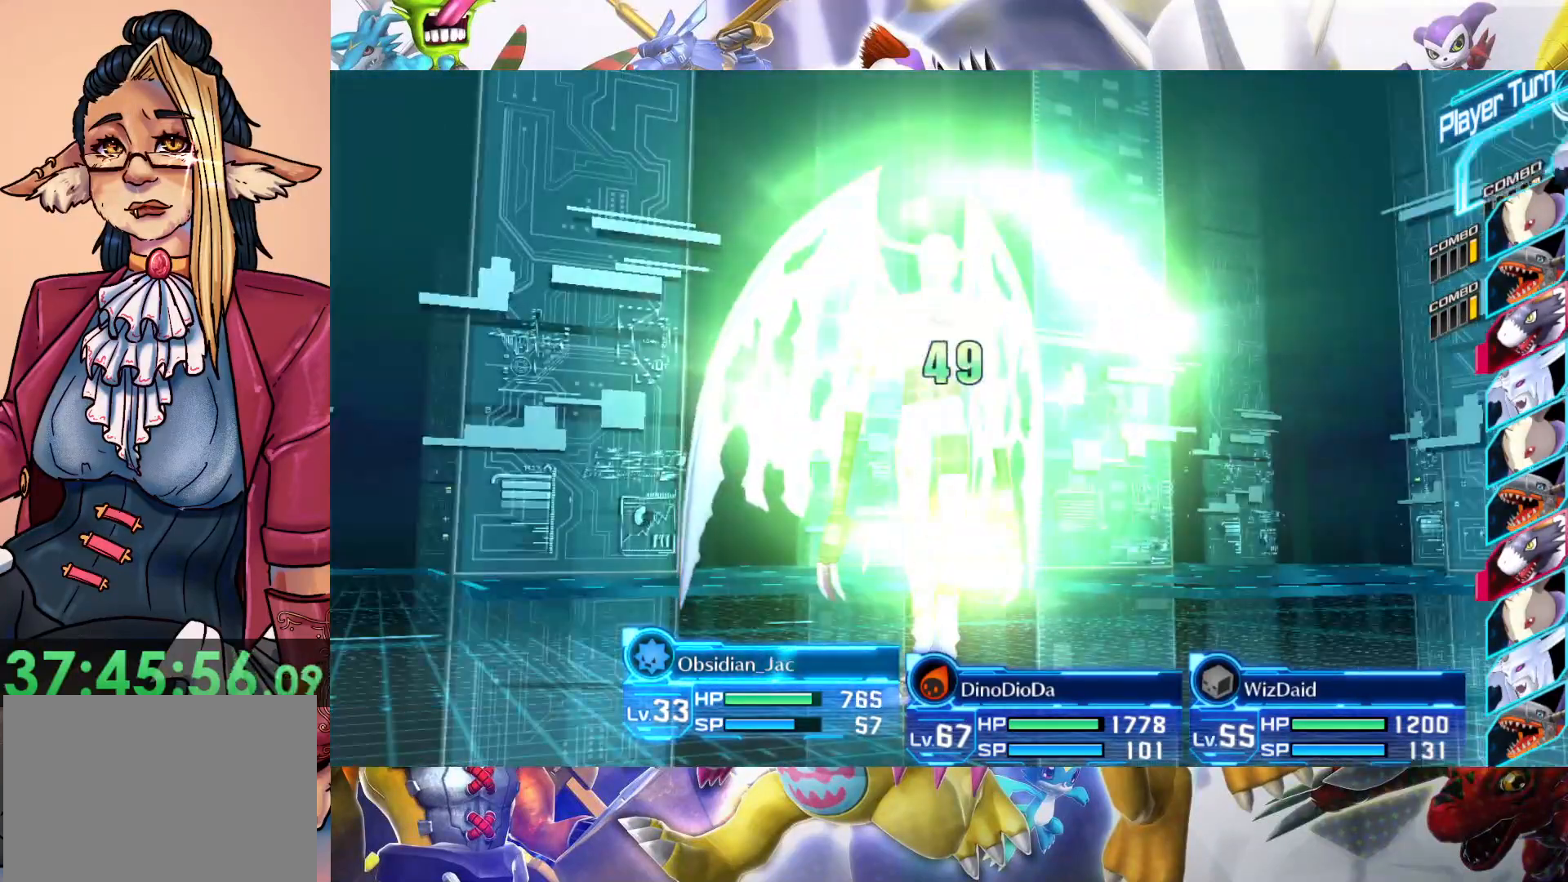
{"buttons": [], "left_stick": "center", "right_stick": "center", "events": [[83, "B", "up"], [167, "B", "down"], [250, "B", "up"], [350, "B", "down"], [450, "B", "up"]]}
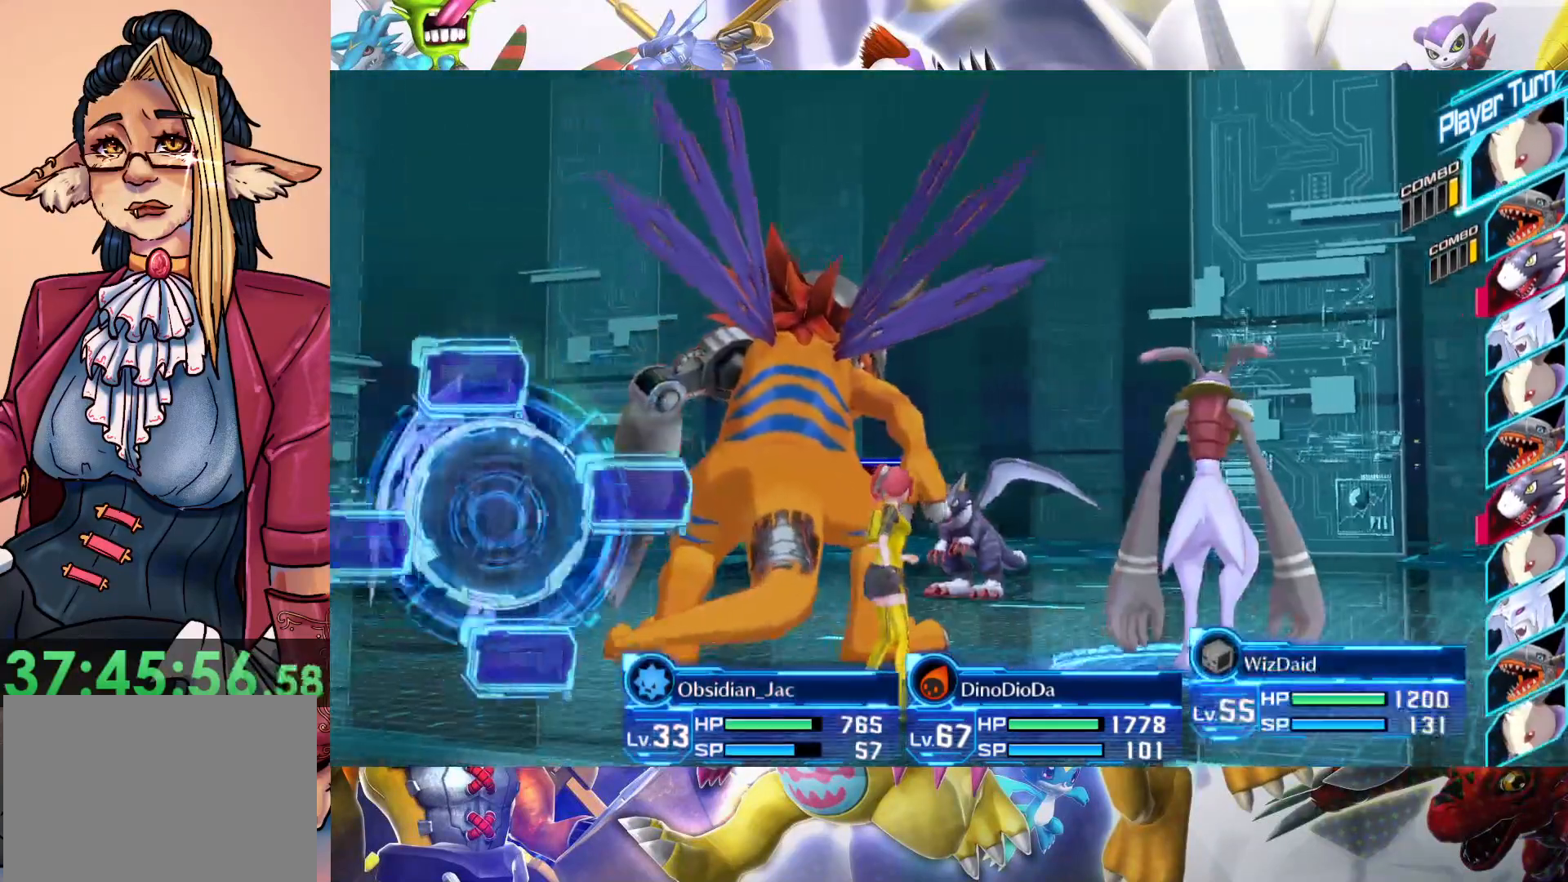
{"buttons": [], "left_stick": "center", "right_stick": "center", "events": [[17, "B", "down"], [117, "B", "up"], [200, "B", "down"], [283, "B", "up"], [350, "B", "down"], [450, "B", "up"]]}
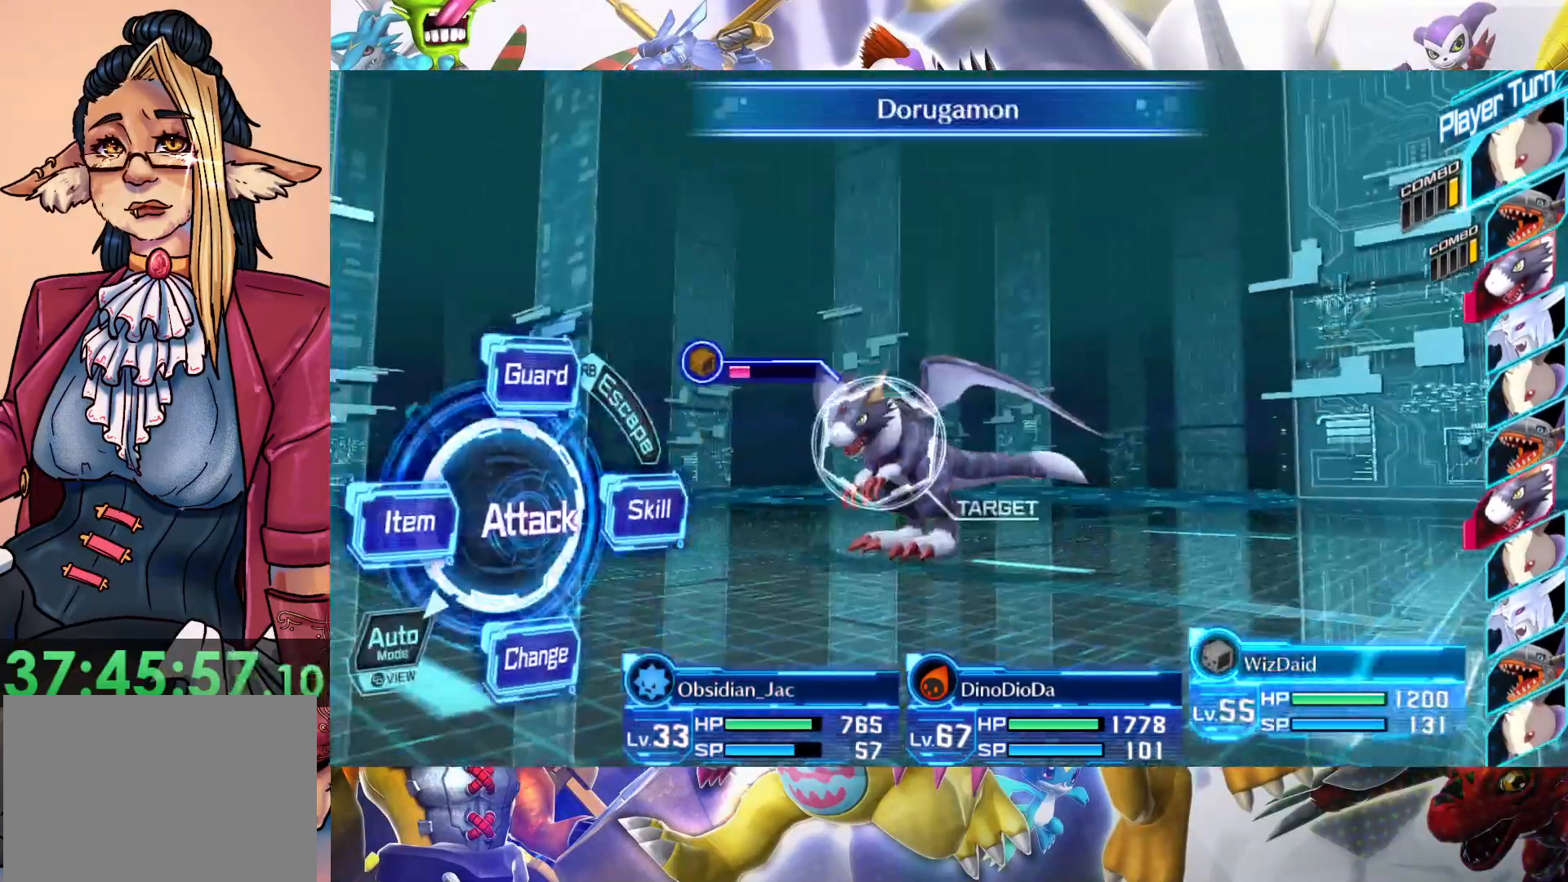
{"buttons": ["B"], "left_stick": "center", "right_stick": "center", "events": [[17, "B", "down"], [100, "B", "up"], [200, "B", "down"], [267, "B", "up"], [333, "B", "down"], [417, "B", "up"], [483, "B", "down"]]}
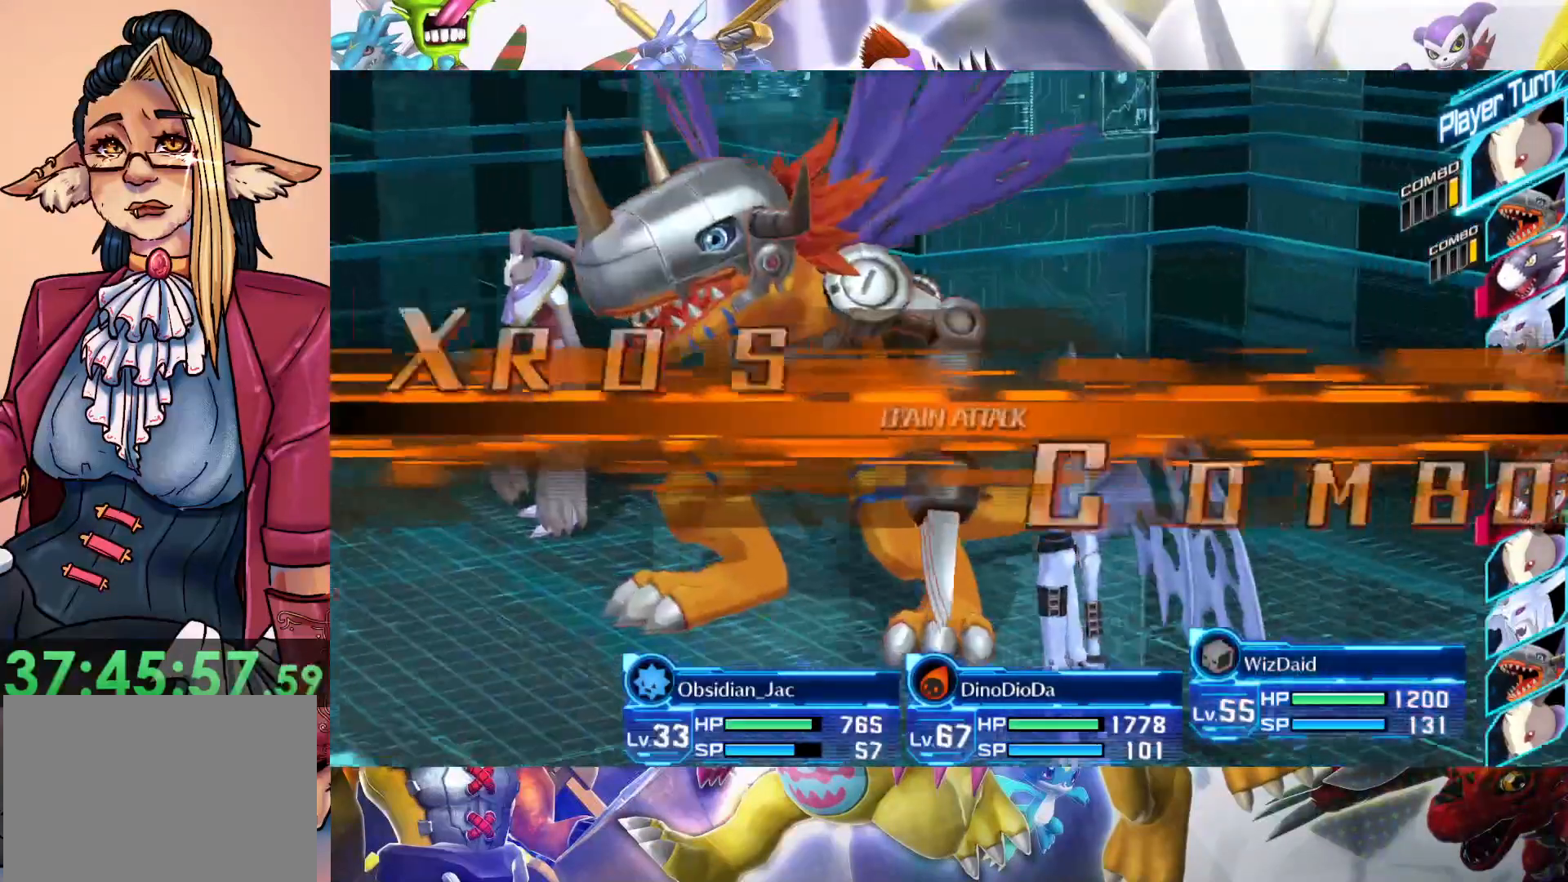
{"buttons": [], "left_stick": "center", "right_stick": "center", "events": [[217, "B", "up"]]}
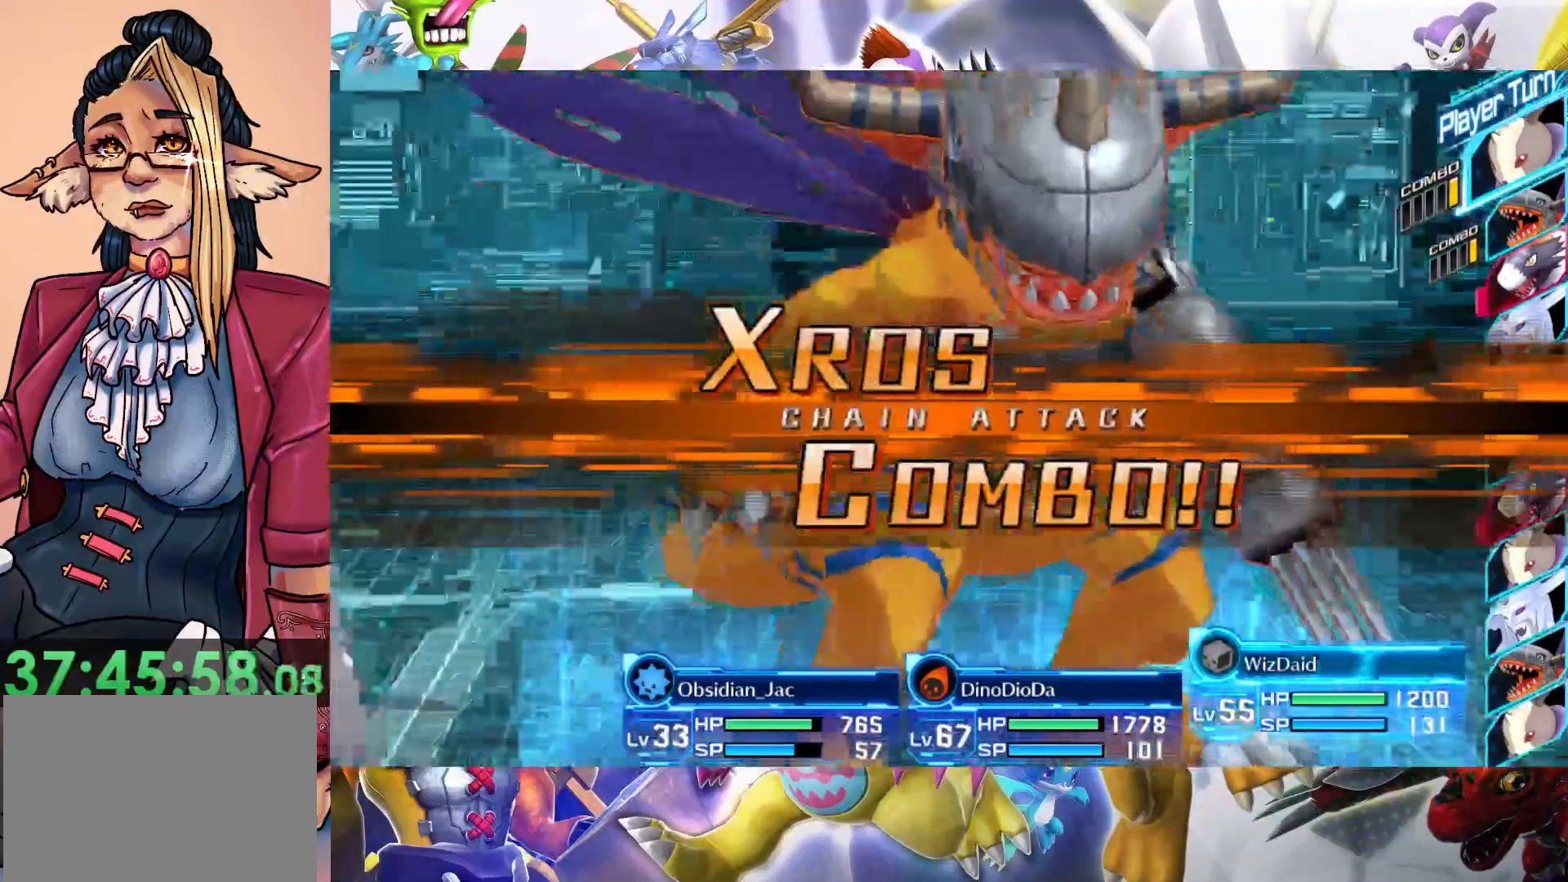
{"buttons": [], "left_stick": "center", "right_stick": "center", "events": []}
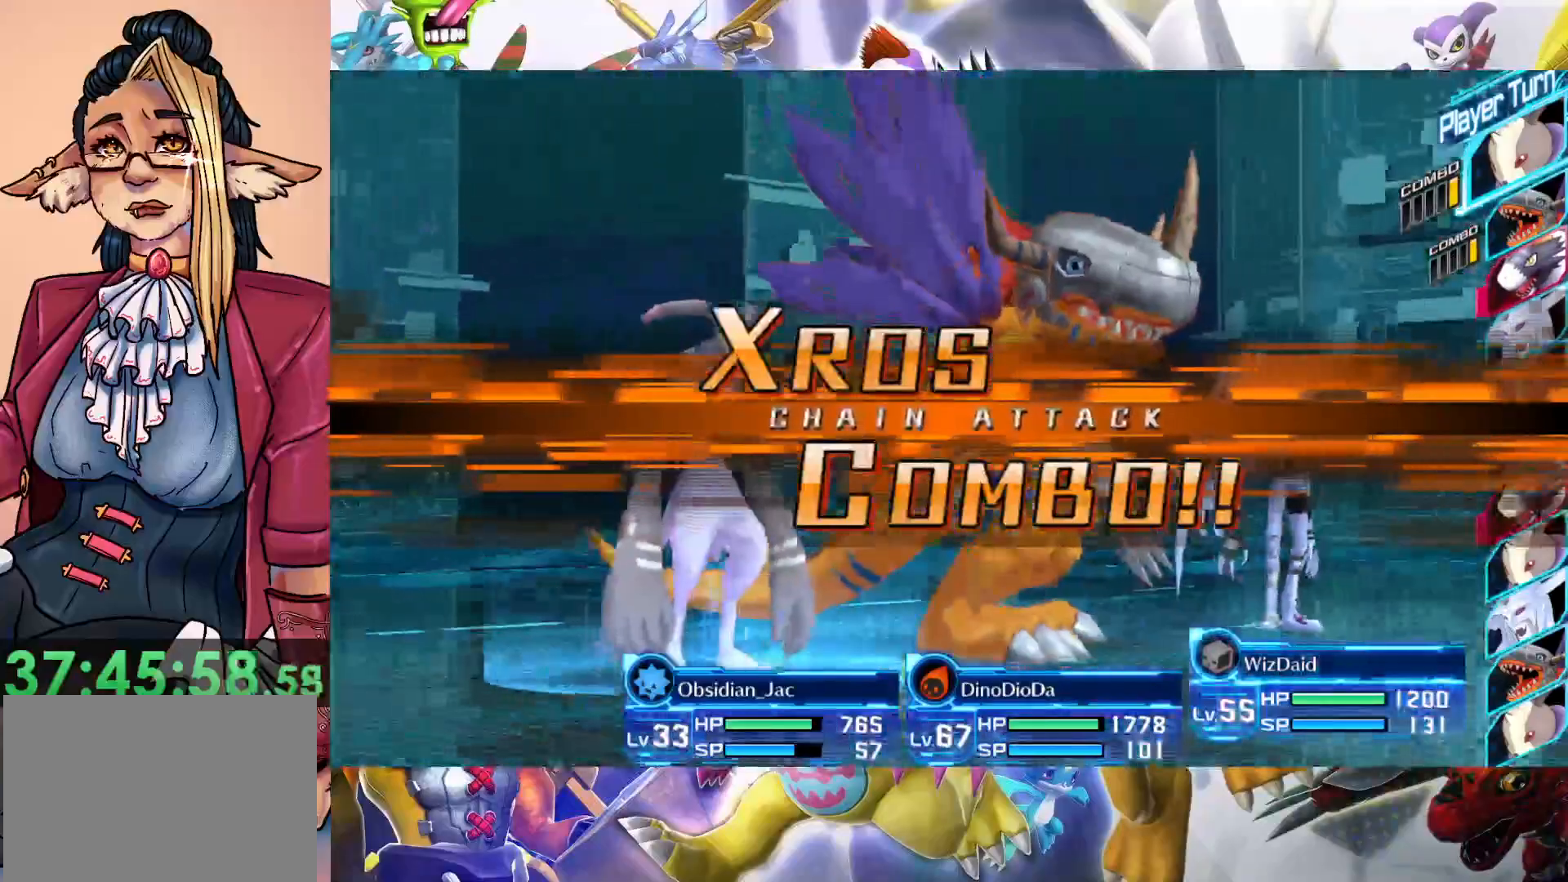
{"buttons": [], "left_stick": "center", "right_stick": "center", "events": []}
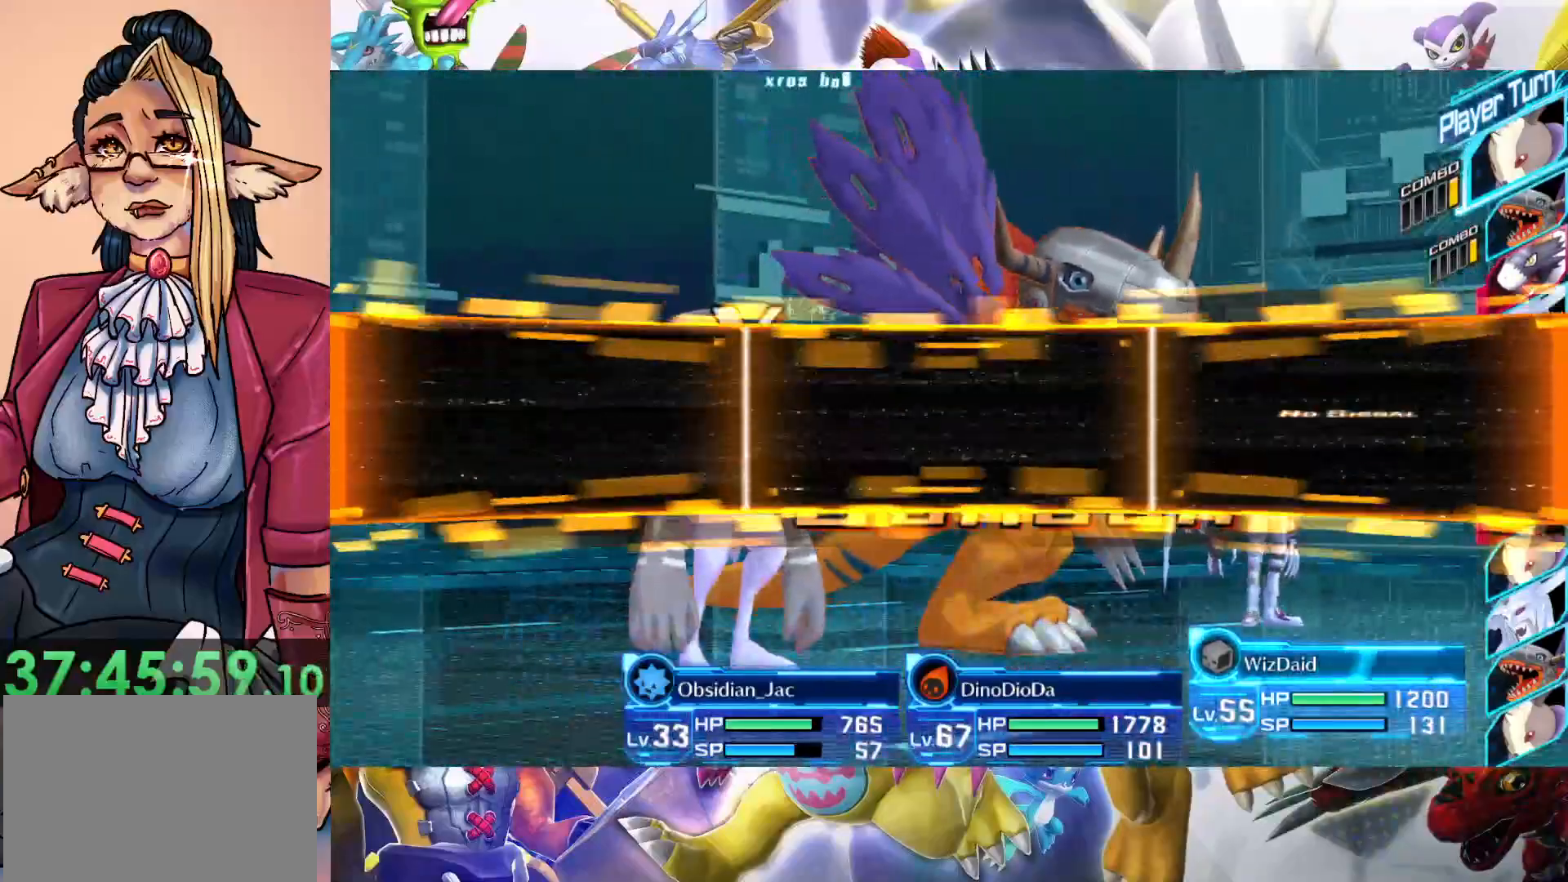
{"buttons": [], "left_stick": "center", "right_stick": "center", "events": []}
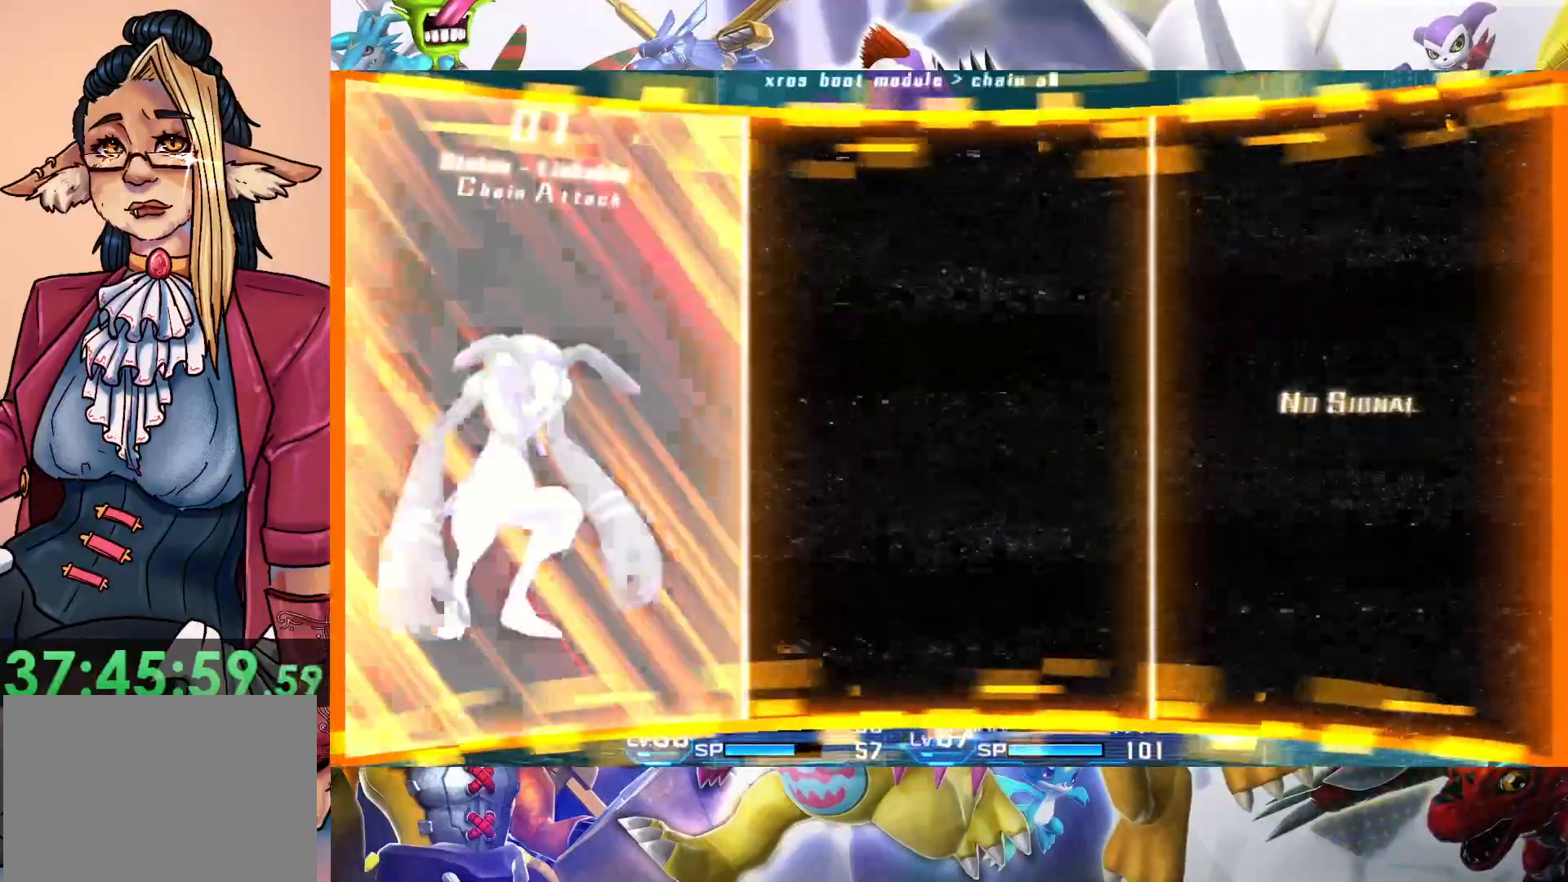
{"buttons": [], "left_stick": "center", "right_stick": "center", "events": []}
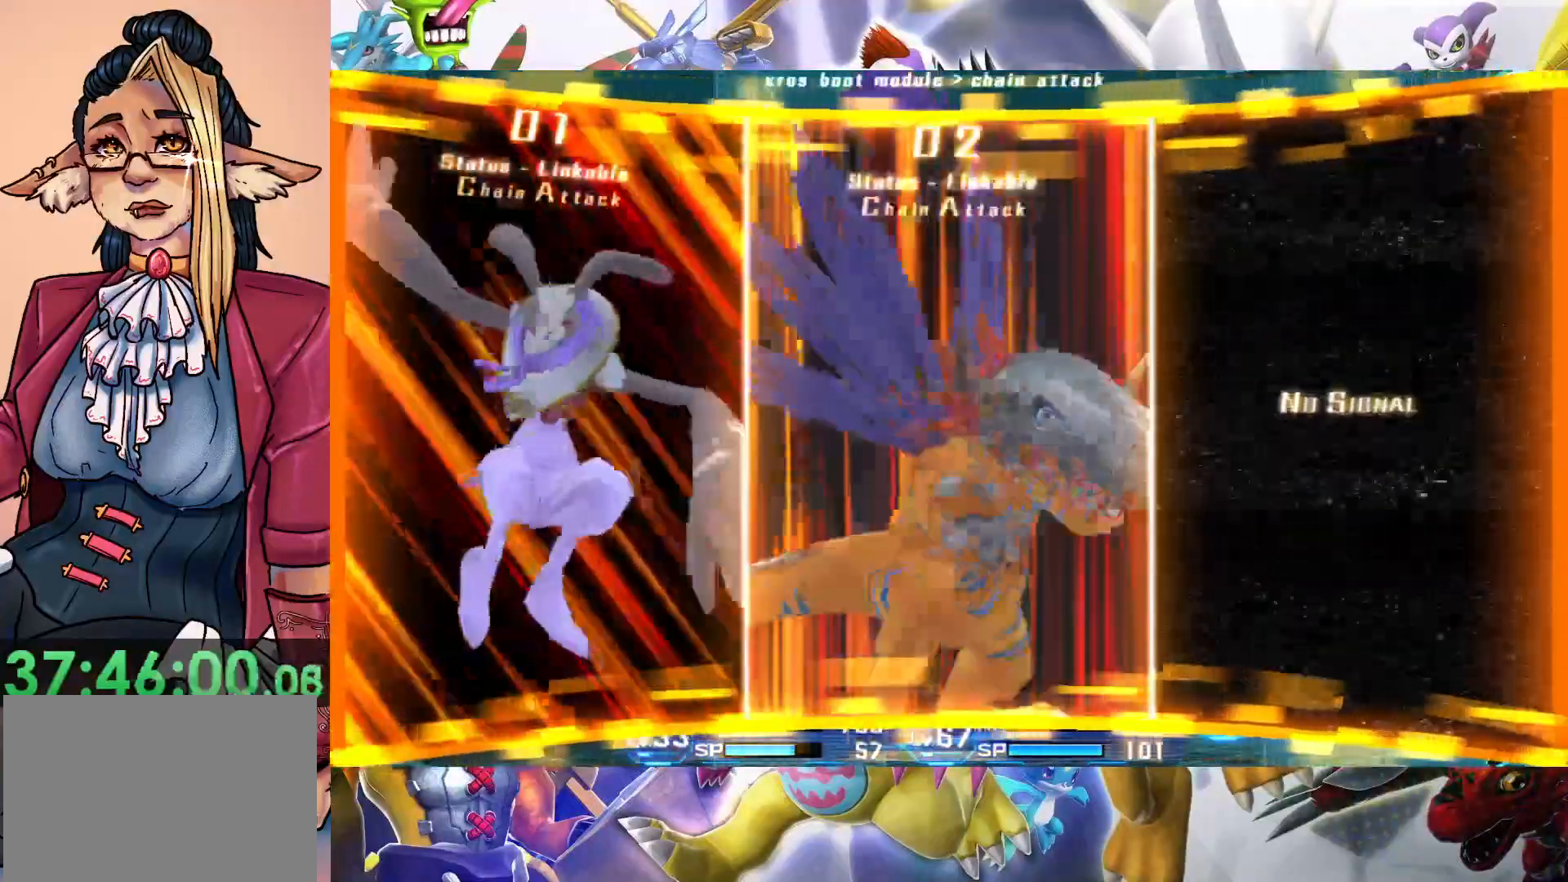
{"buttons": [], "left_stick": "center", "right_stick": "center", "events": []}
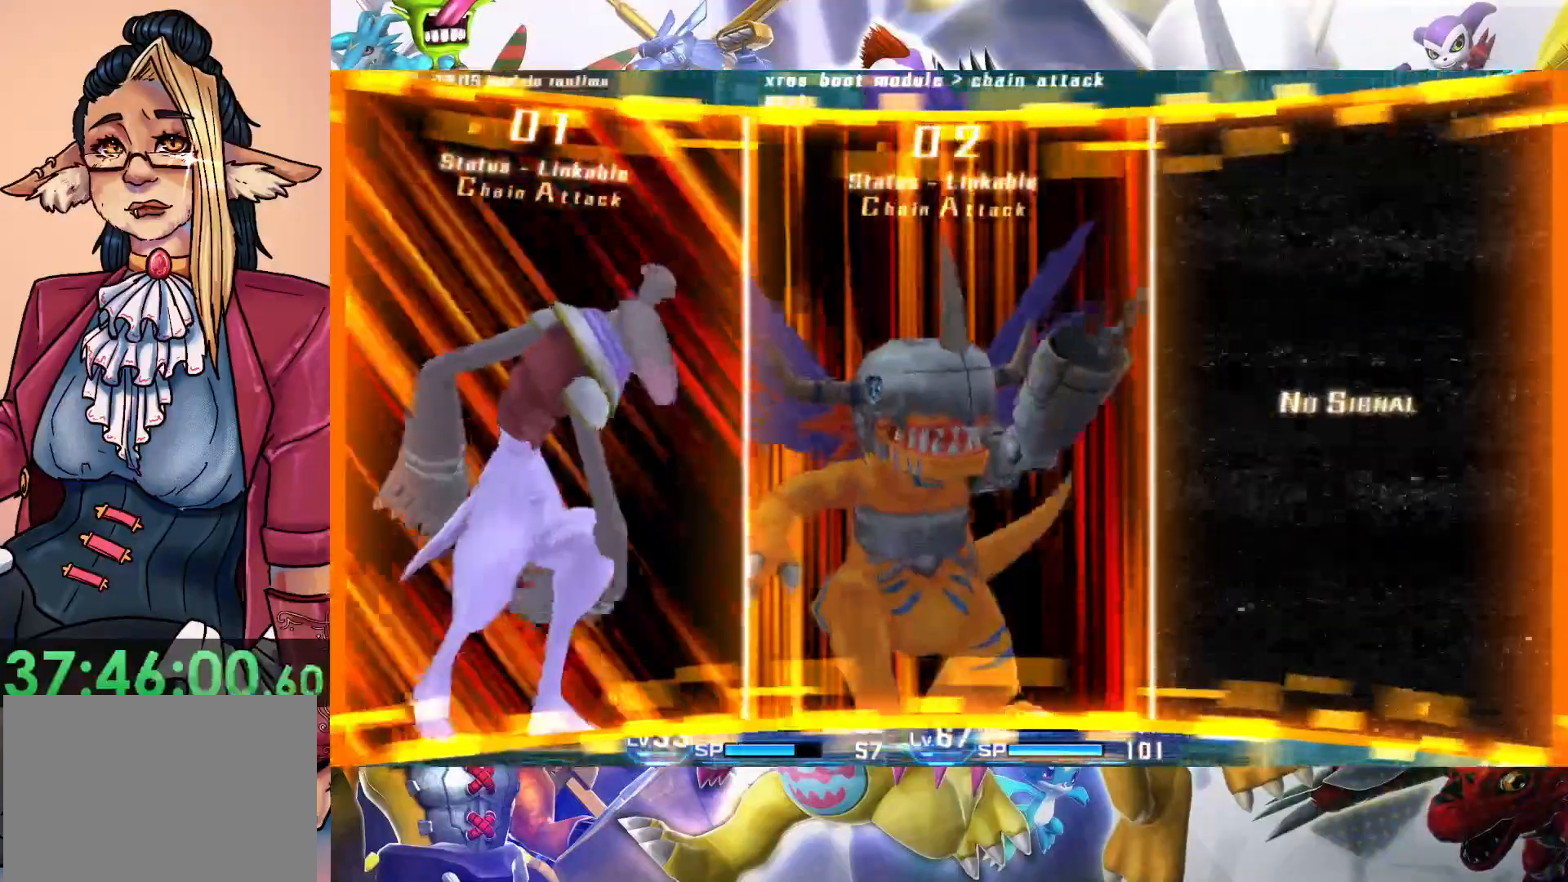
{"buttons": [], "left_stick": "center", "right_stick": "center", "events": []}
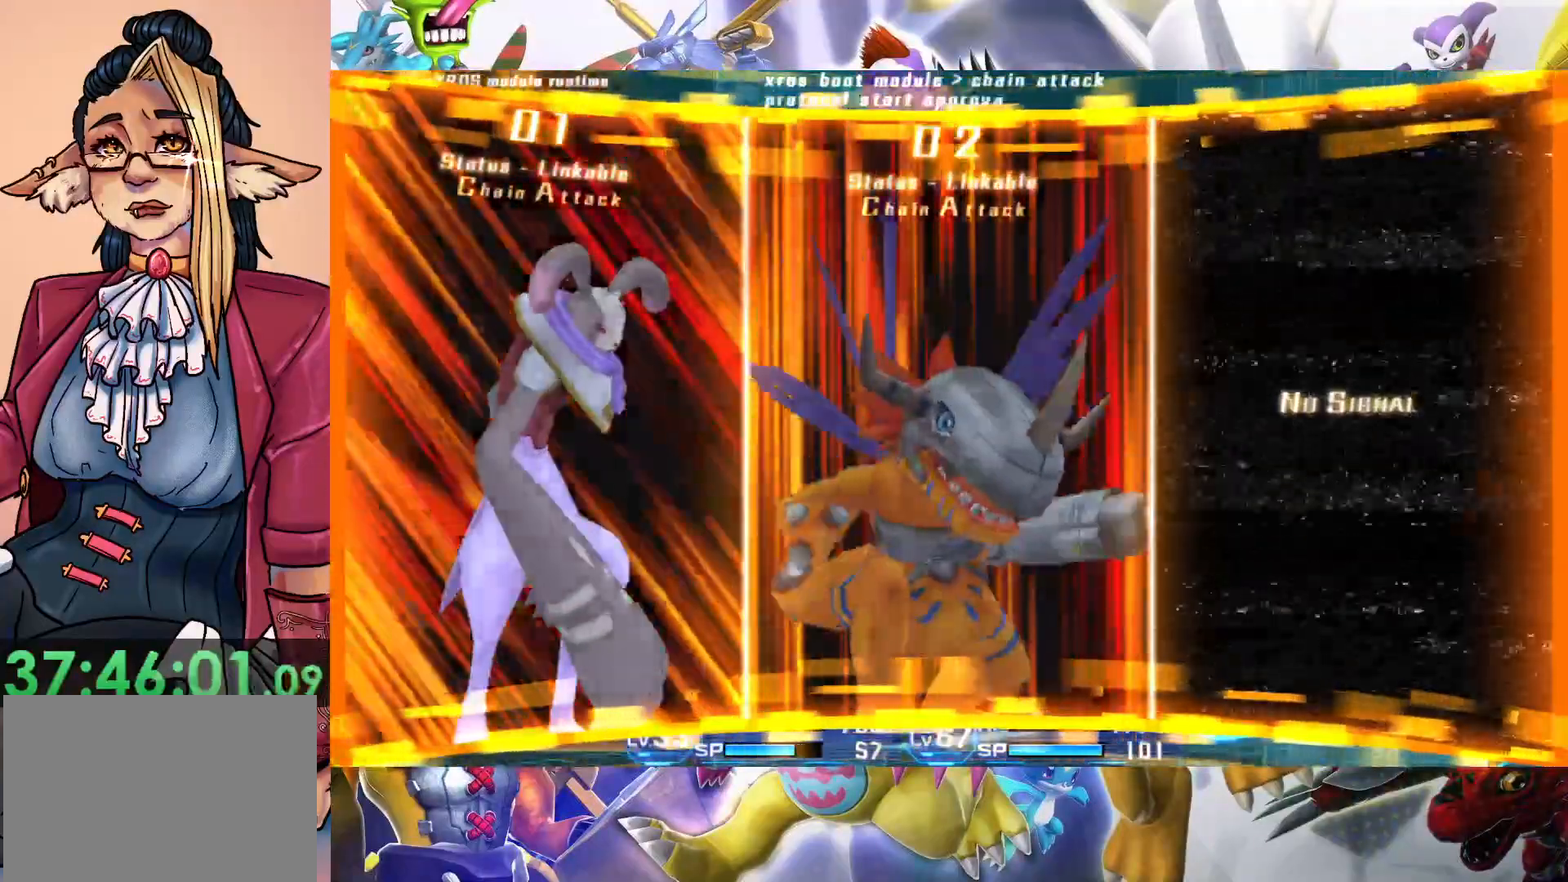
{"buttons": [], "left_stick": "center", "right_stick": "center", "events": []}
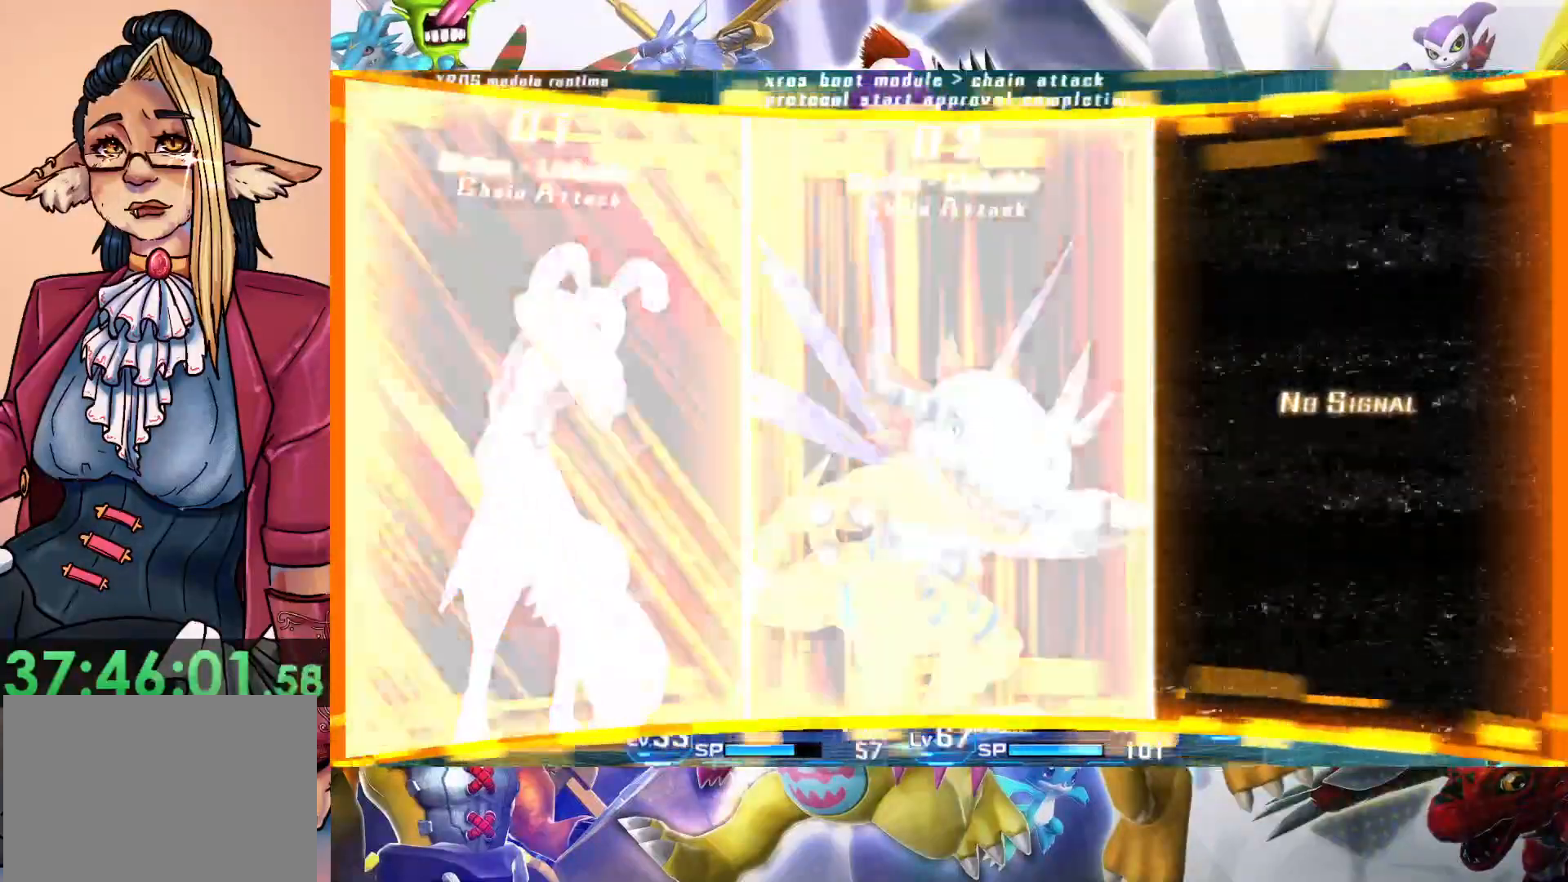
{"buttons": [], "left_stick": "center", "right_stick": "center", "events": []}
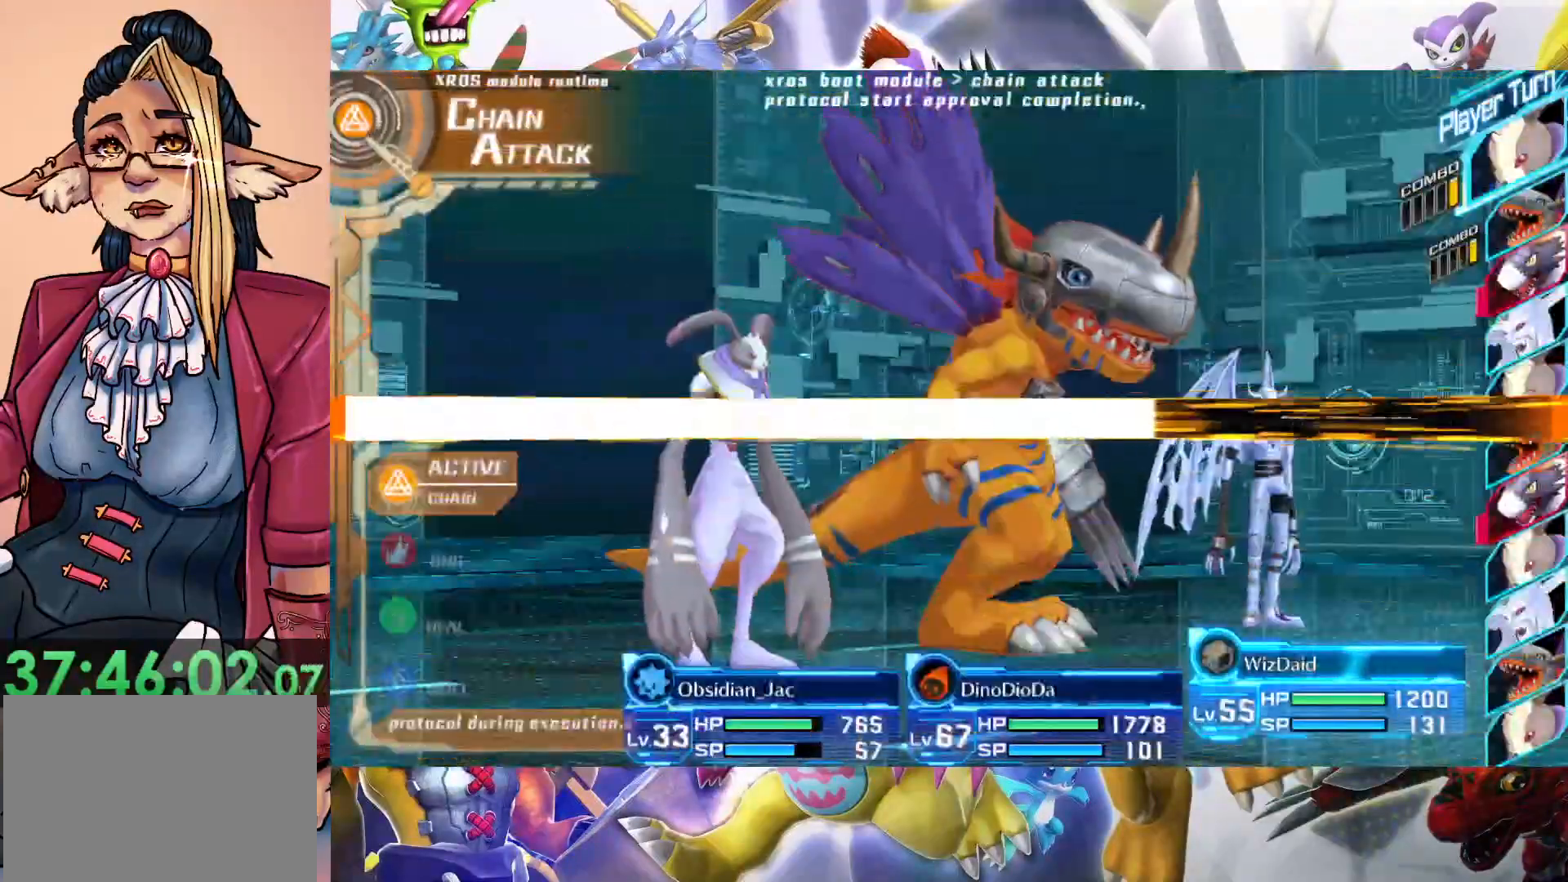
{"buttons": [], "left_stick": "center", "right_stick": "center", "events": []}
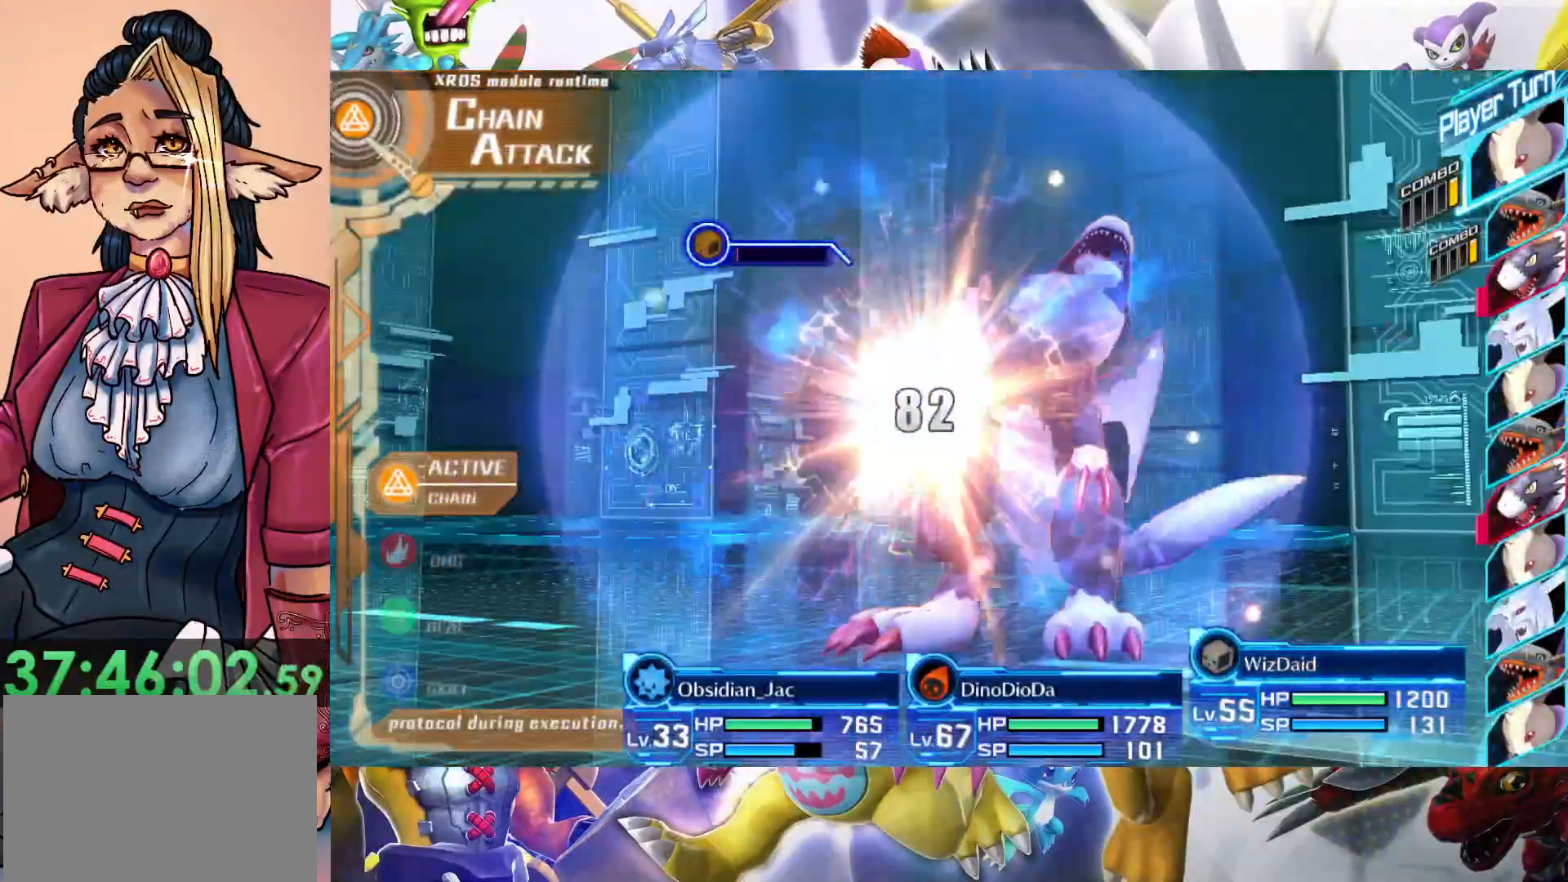
{"buttons": [], "left_stick": "center", "right_stick": "center", "events": []}
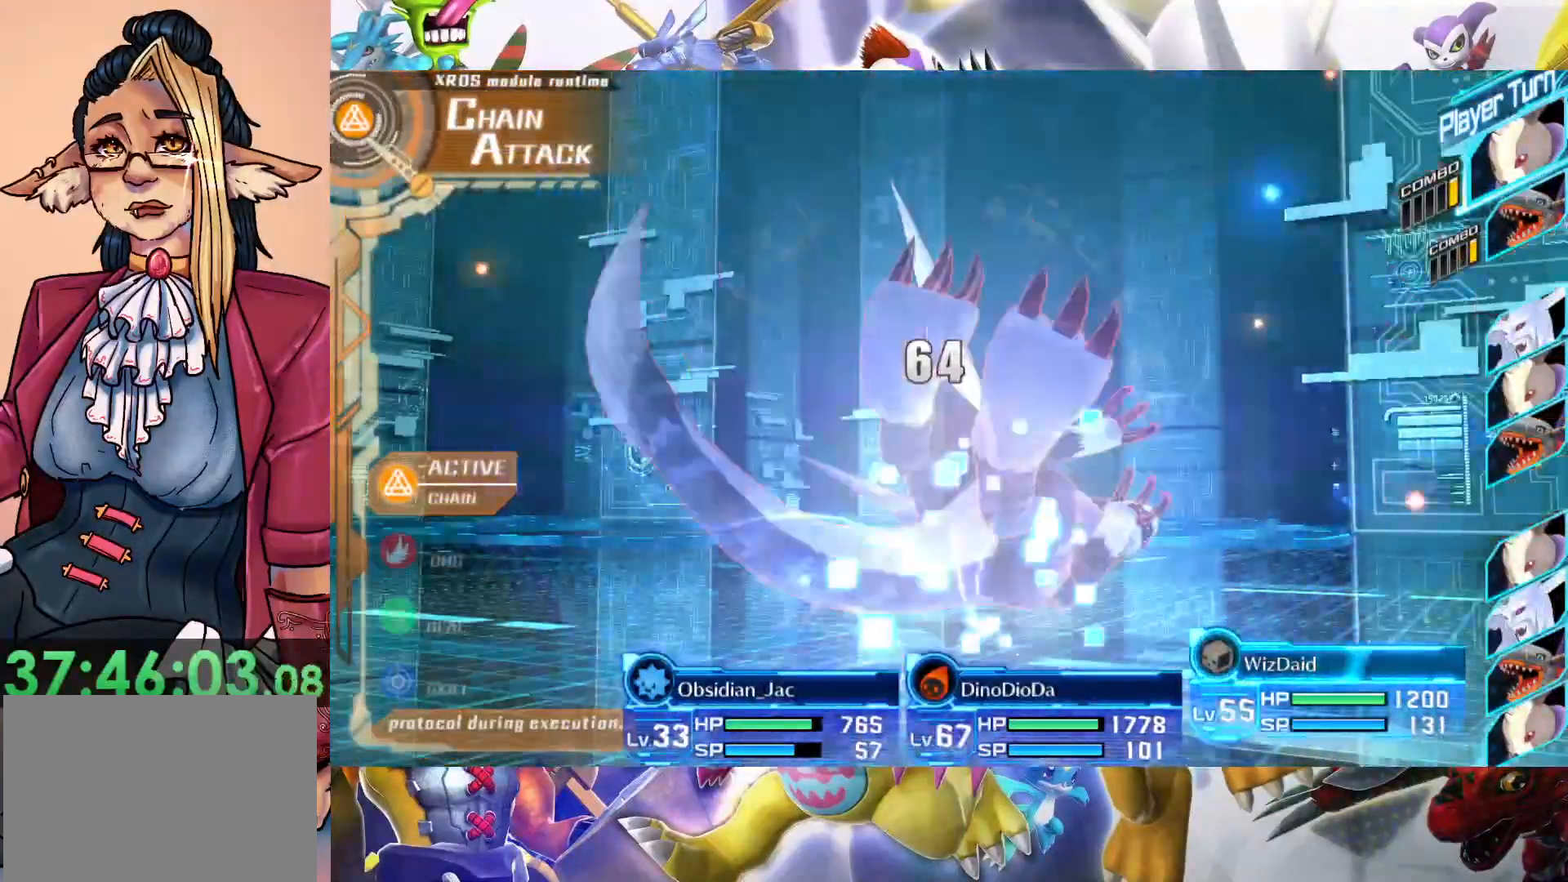
{"buttons": ["B"], "left_stick": "center", "right_stick": "center", "events": [[483, "B", "down"]]}
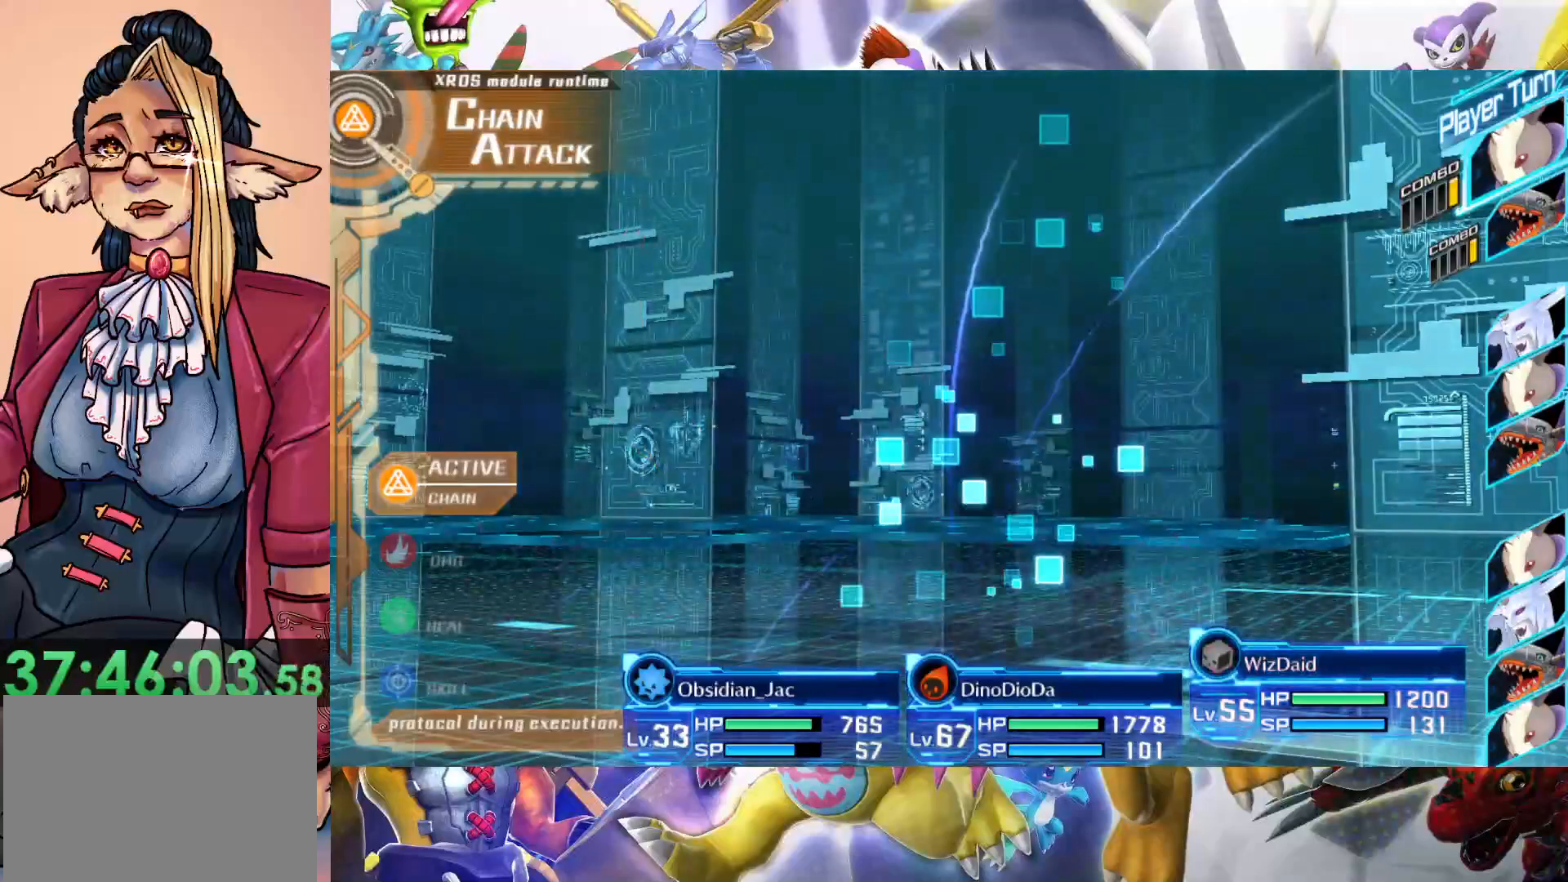
{"buttons": [], "left_stick": "center", "right_stick": "center", "events": [[467, "B", "up"]]}
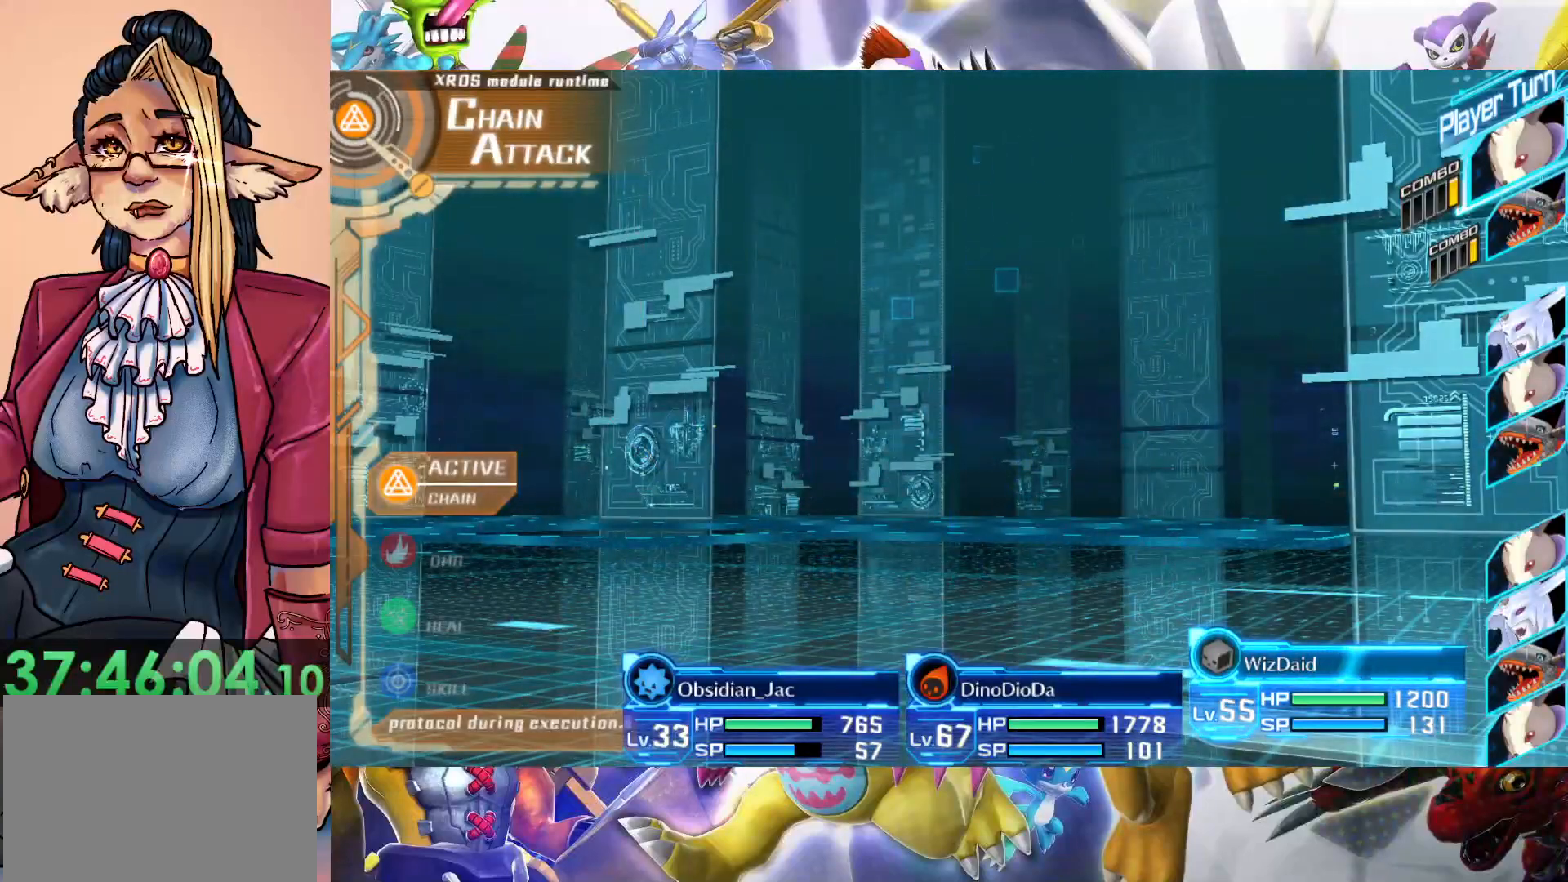
{"buttons": ["B"], "left_stick": "center", "right_stick": "center", "events": [[233, "B", "down"], [367, "B", "up"], [500, "B", "down"]]}
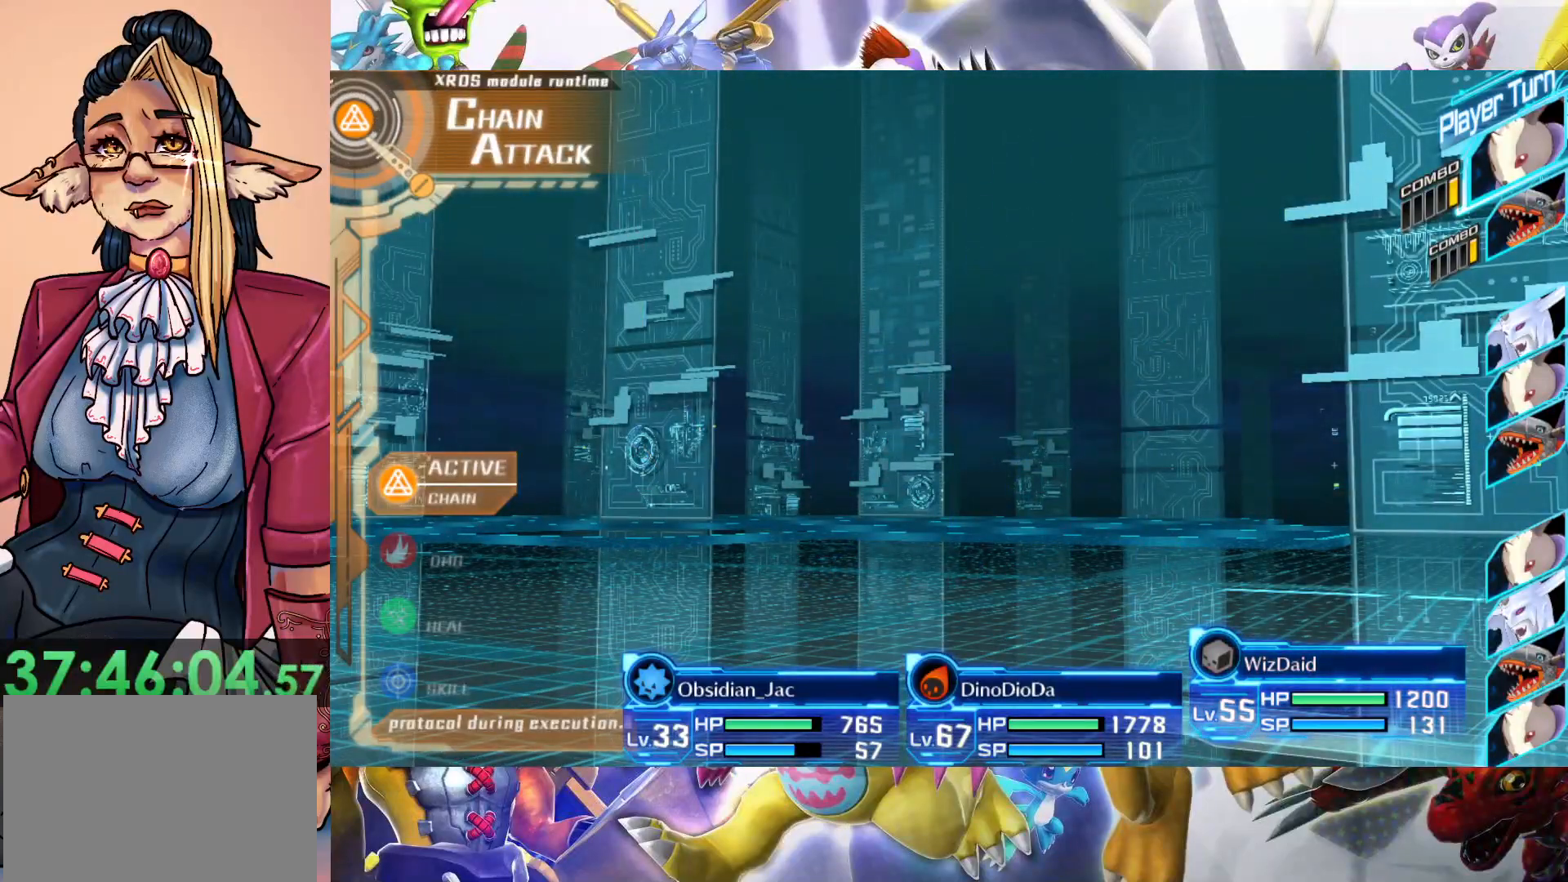
{"buttons": [], "left_stick": "center", "right_stick": "center", "events": [[117, "B", "up"], [217, "B", "down"], [350, "B", "up"]]}
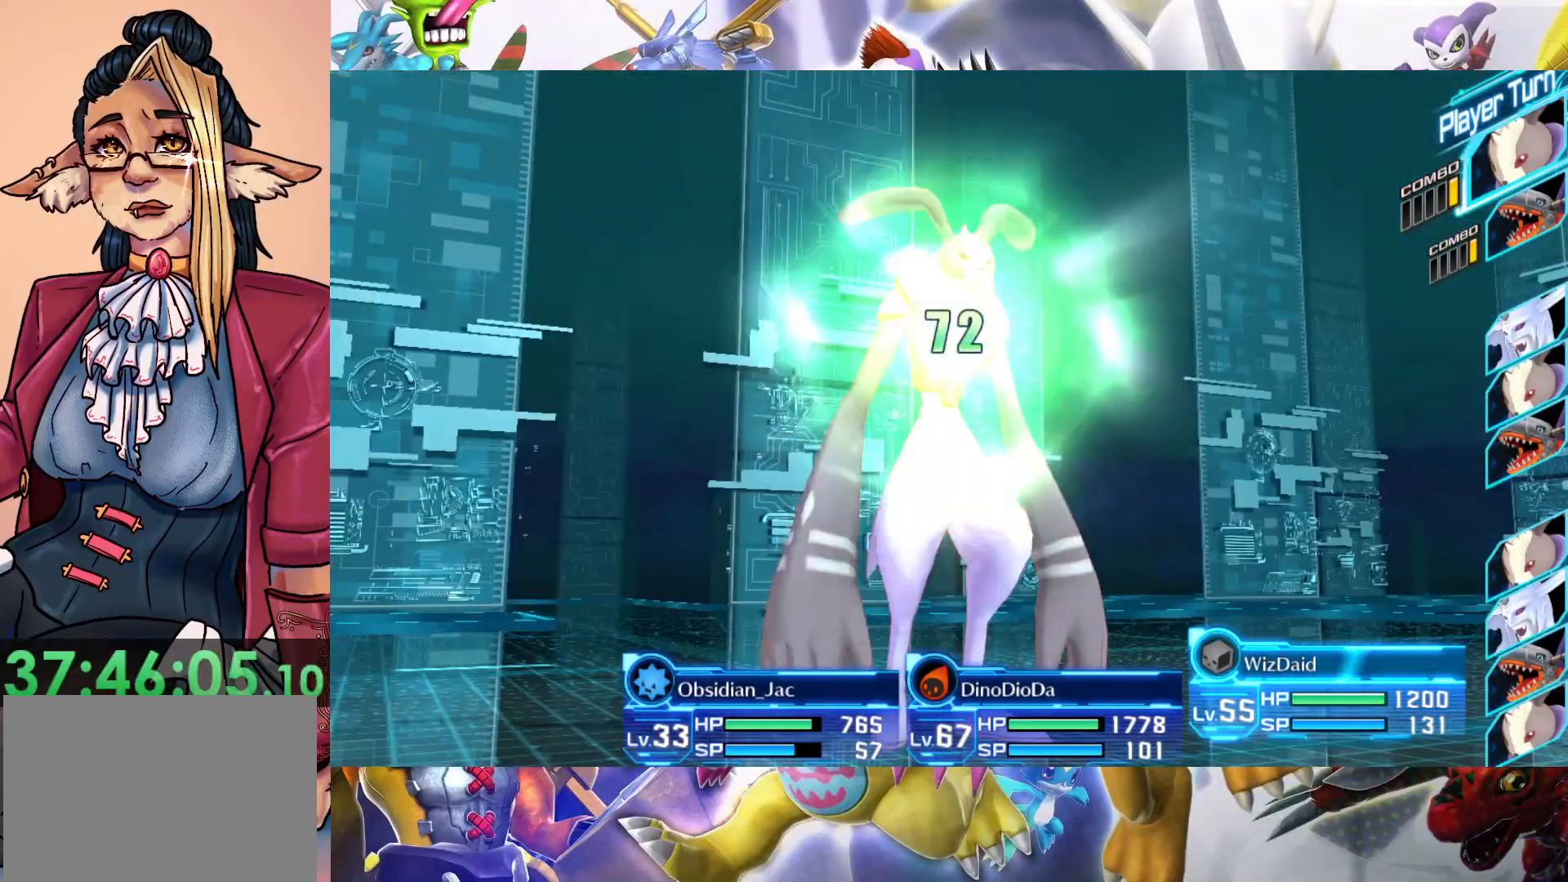
{"buttons": ["B"], "left_stick": "center", "right_stick": "center", "events": [[250, "B", "down"]]}
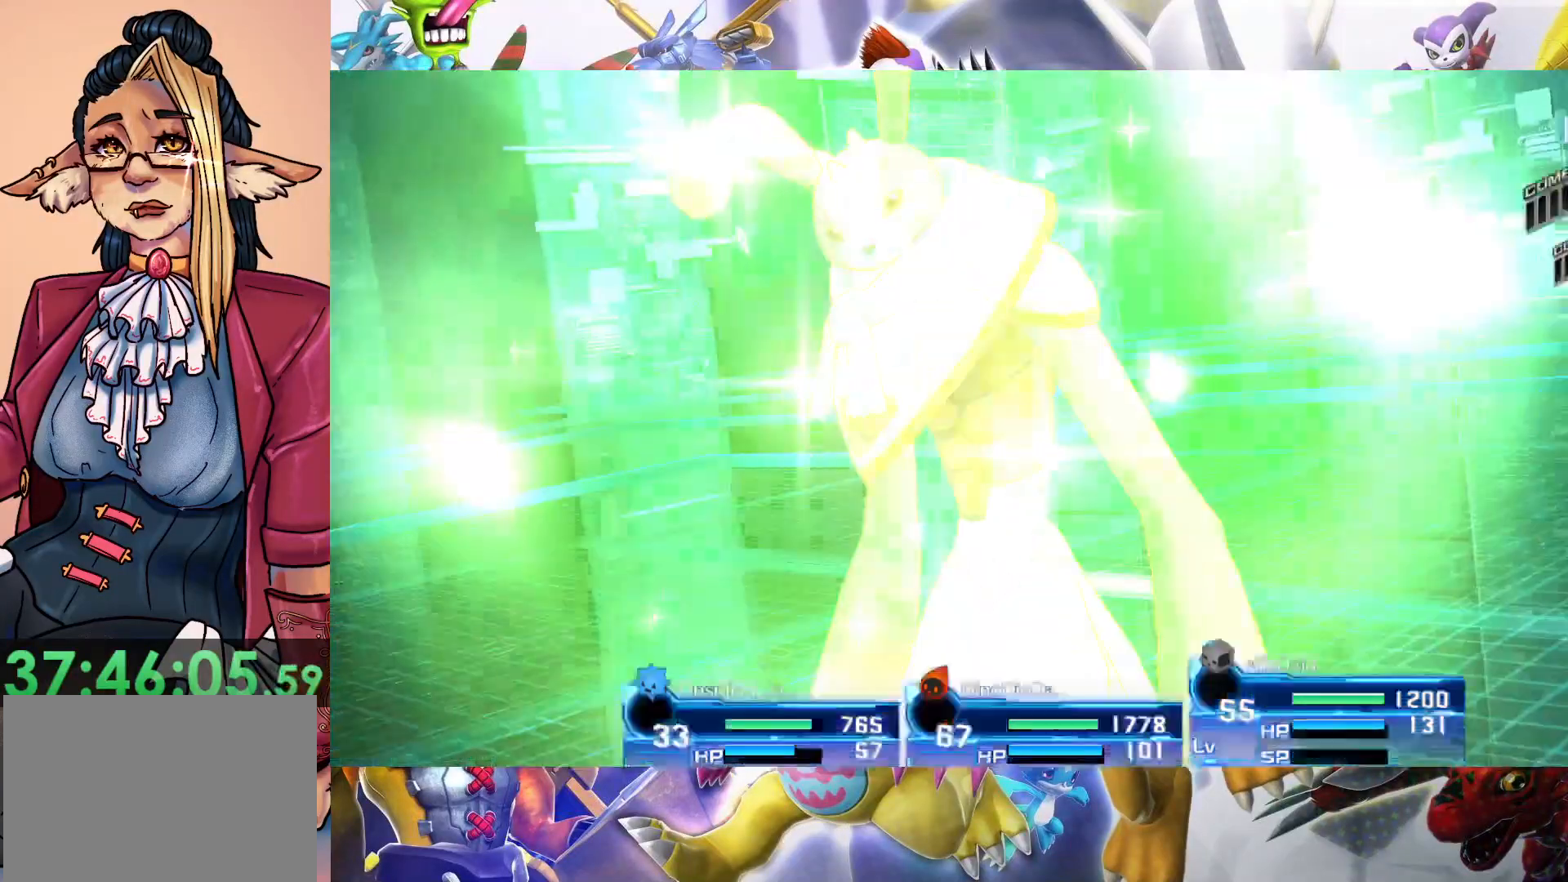
{"buttons": [], "left_stick": "center", "right_stick": "center", "events": [[150, "B", "up"]]}